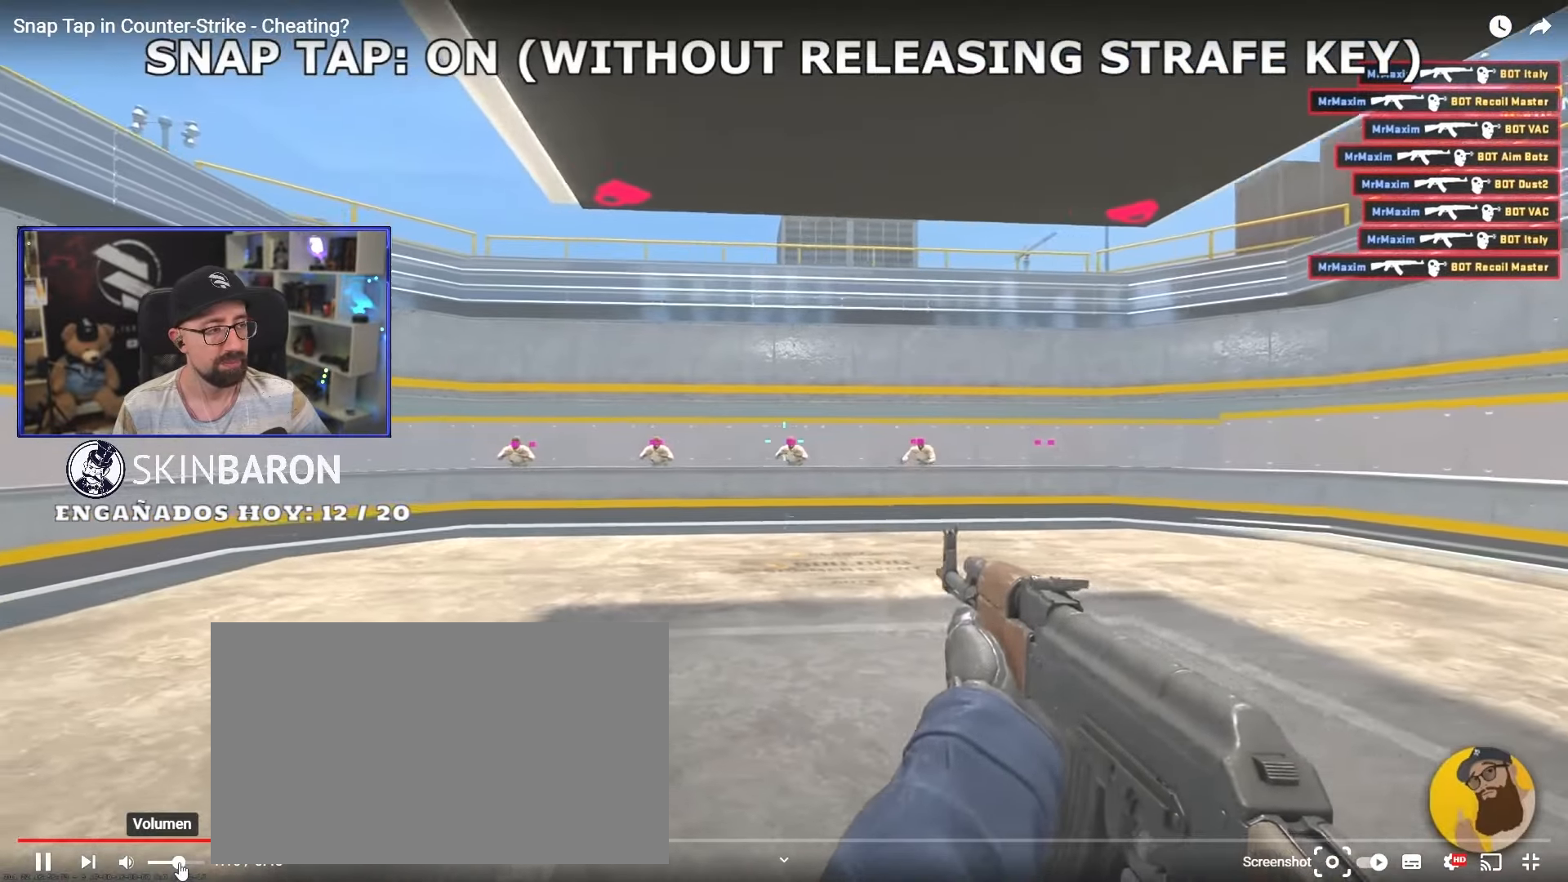
Gameplay with keyboard and mouse; each line is a JSON object with the keys and mouse buttons held at the frame after it. "events" lists presses ("down") and releases ("up") of "a", "crouch", "d", "s", "w", "mouse_wheel_up" and "mouse_wheel_down" between this image and that frame as [ms after this image, input, new state], when the widget could be followed in between. "mouse_wheel_up", "mouse_wheel_down" = the "wheel_up", "wheel_down" buttons of the "mouse" list. No other keys are recorded. Mouse movement is not recorded. Key names are as the overlay labels them; some are game actions (e.g. jump) rather than physical keys.
{"keys": ["a"], "mouse": [], "events": [[200, "a", "down"], [200, "d", "up"]]}
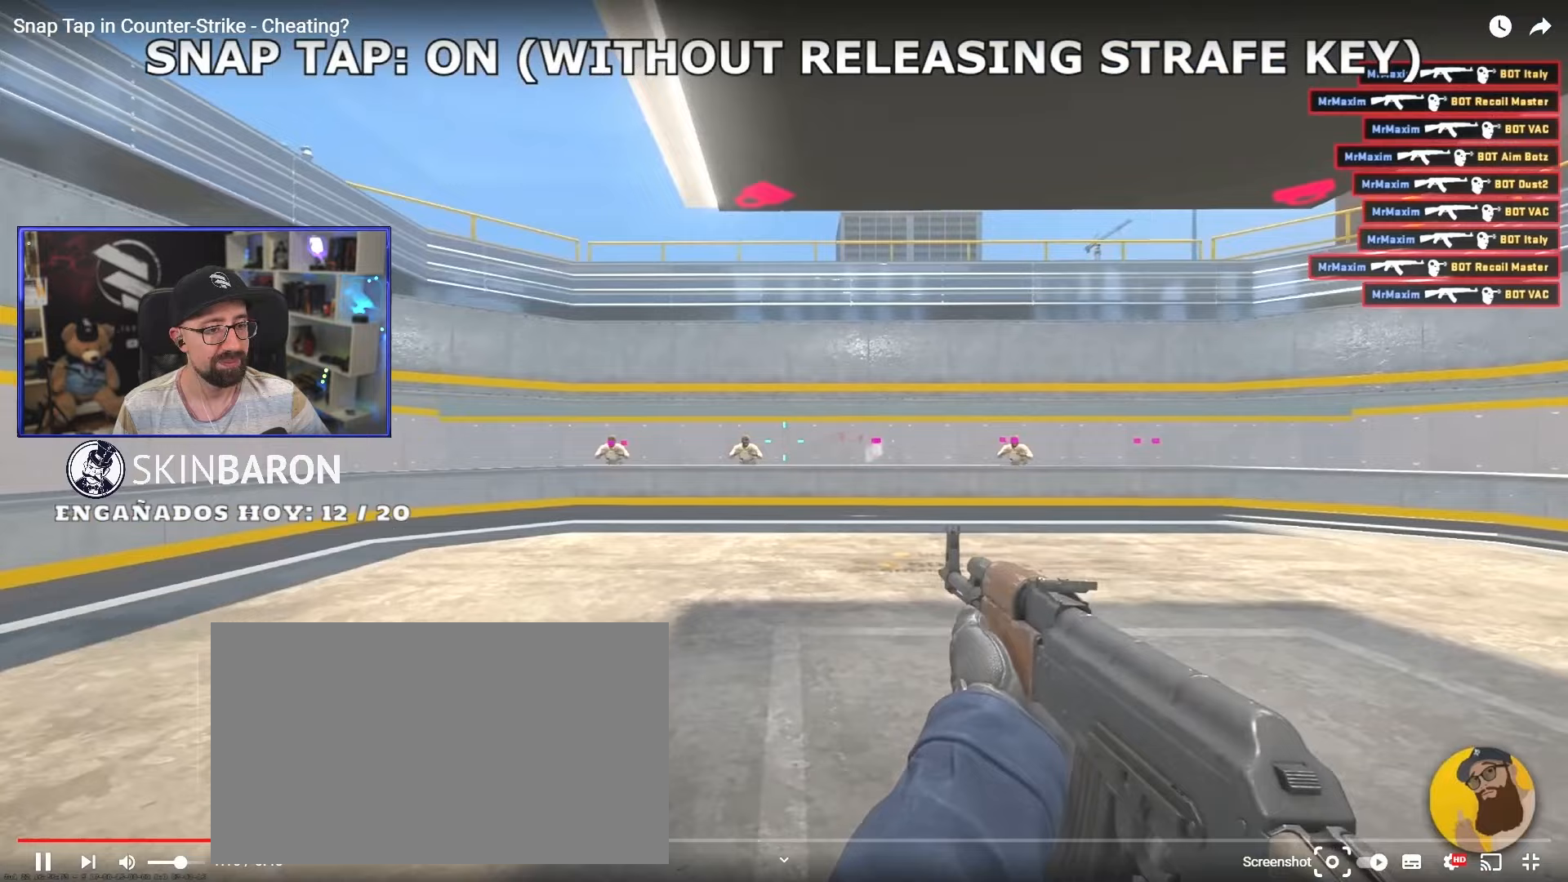
{"keys": ["a"], "mouse": [], "events": [[150, "a", "up"], [150, "d", "down"], [400, "a", "down"], [400, "d", "up"]]}
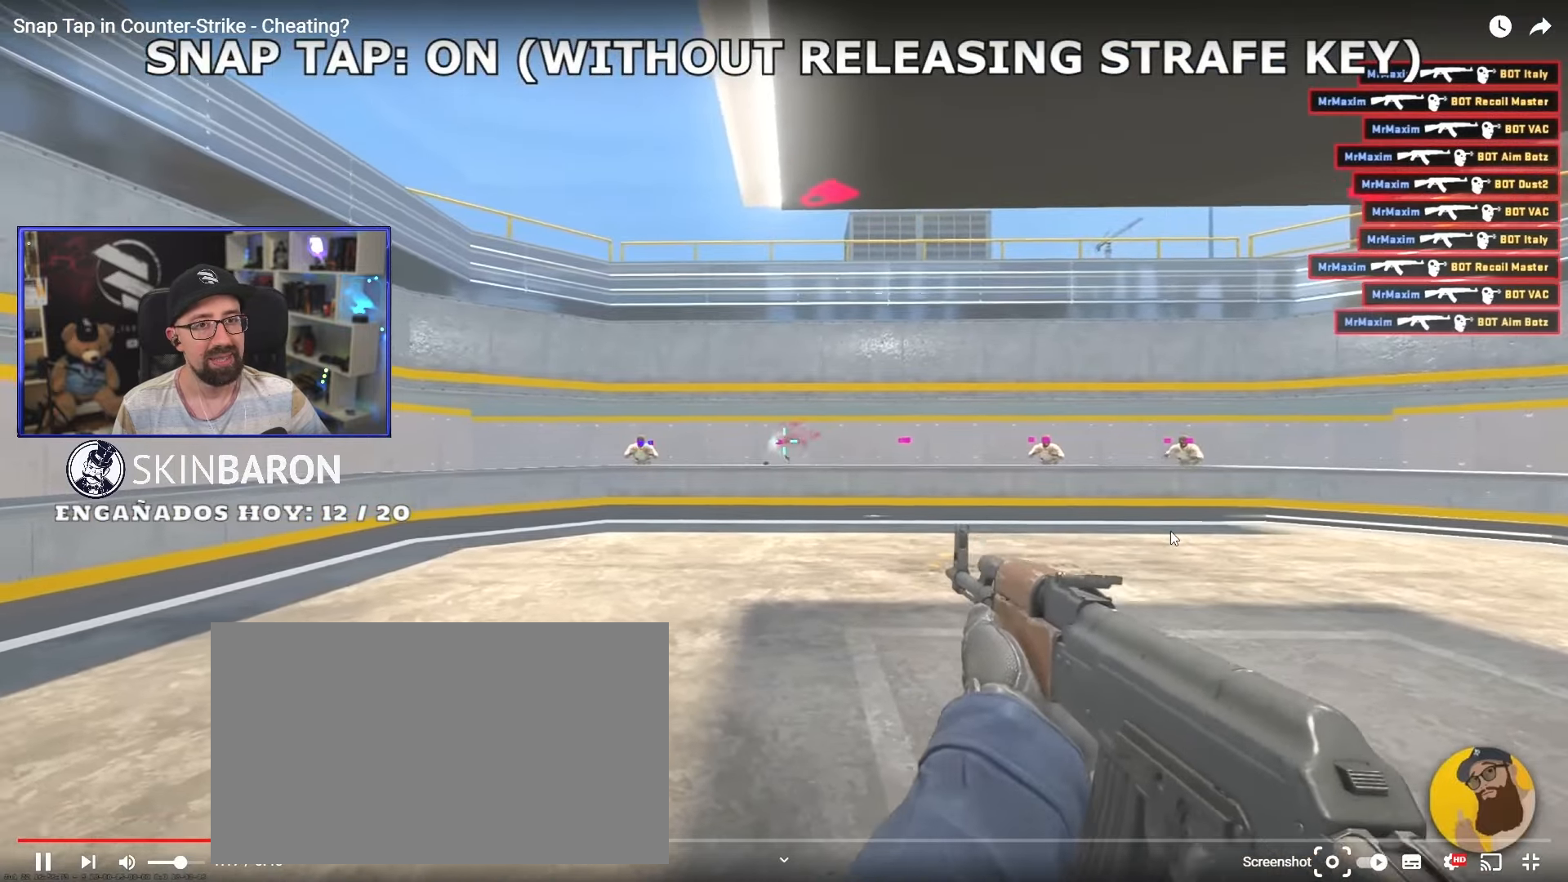
{"keys": ["d"], "mouse": [], "events": [[400, "a", "up"], [400, "d", "down"]]}
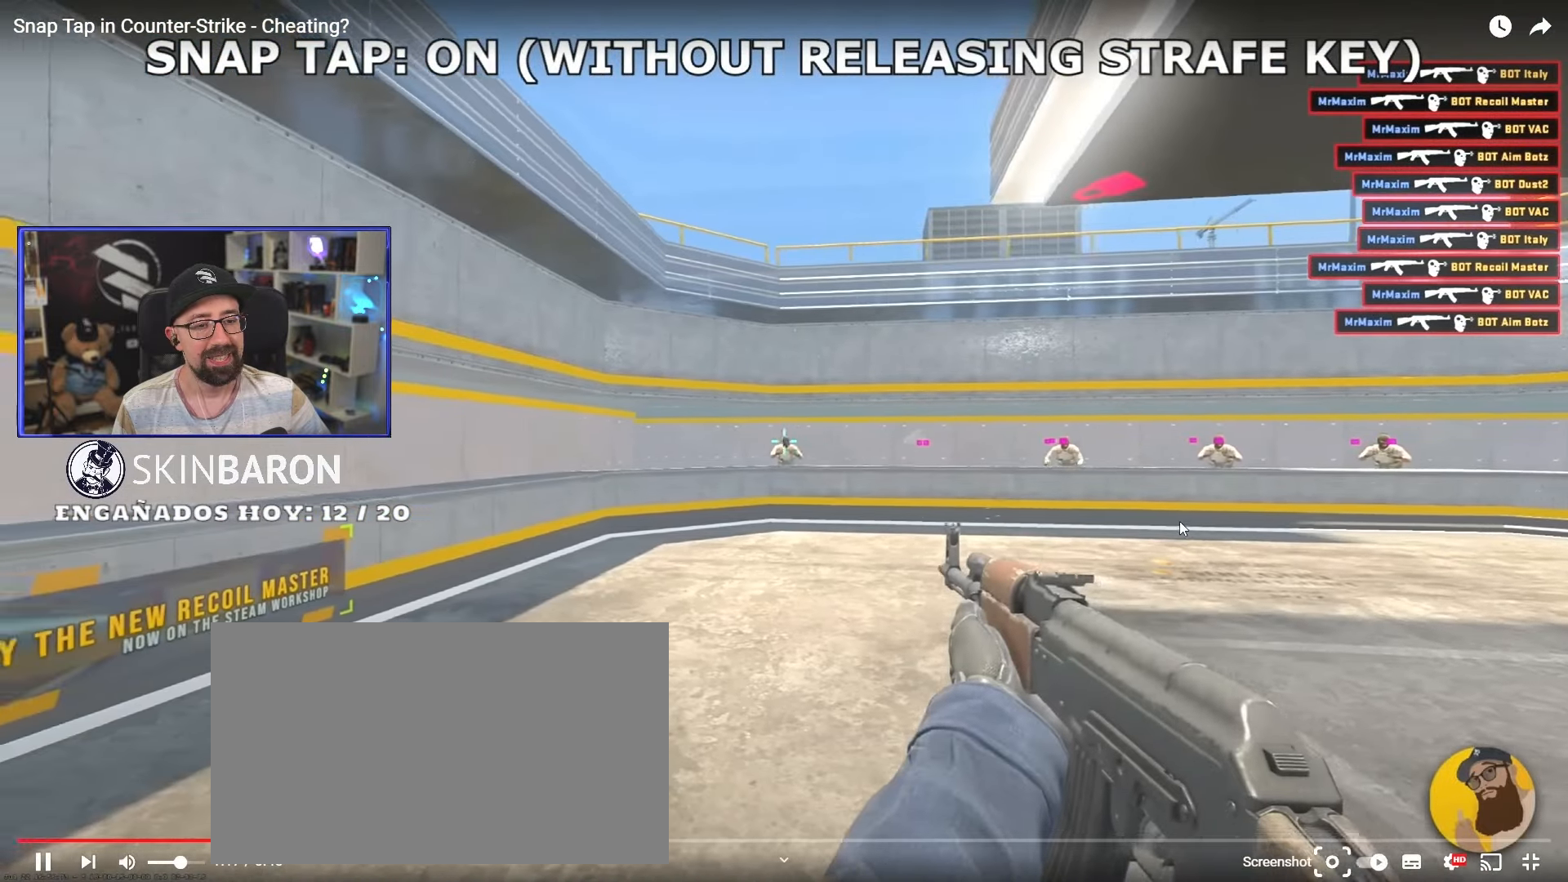
{"keys": ["d"], "mouse": [], "events": []}
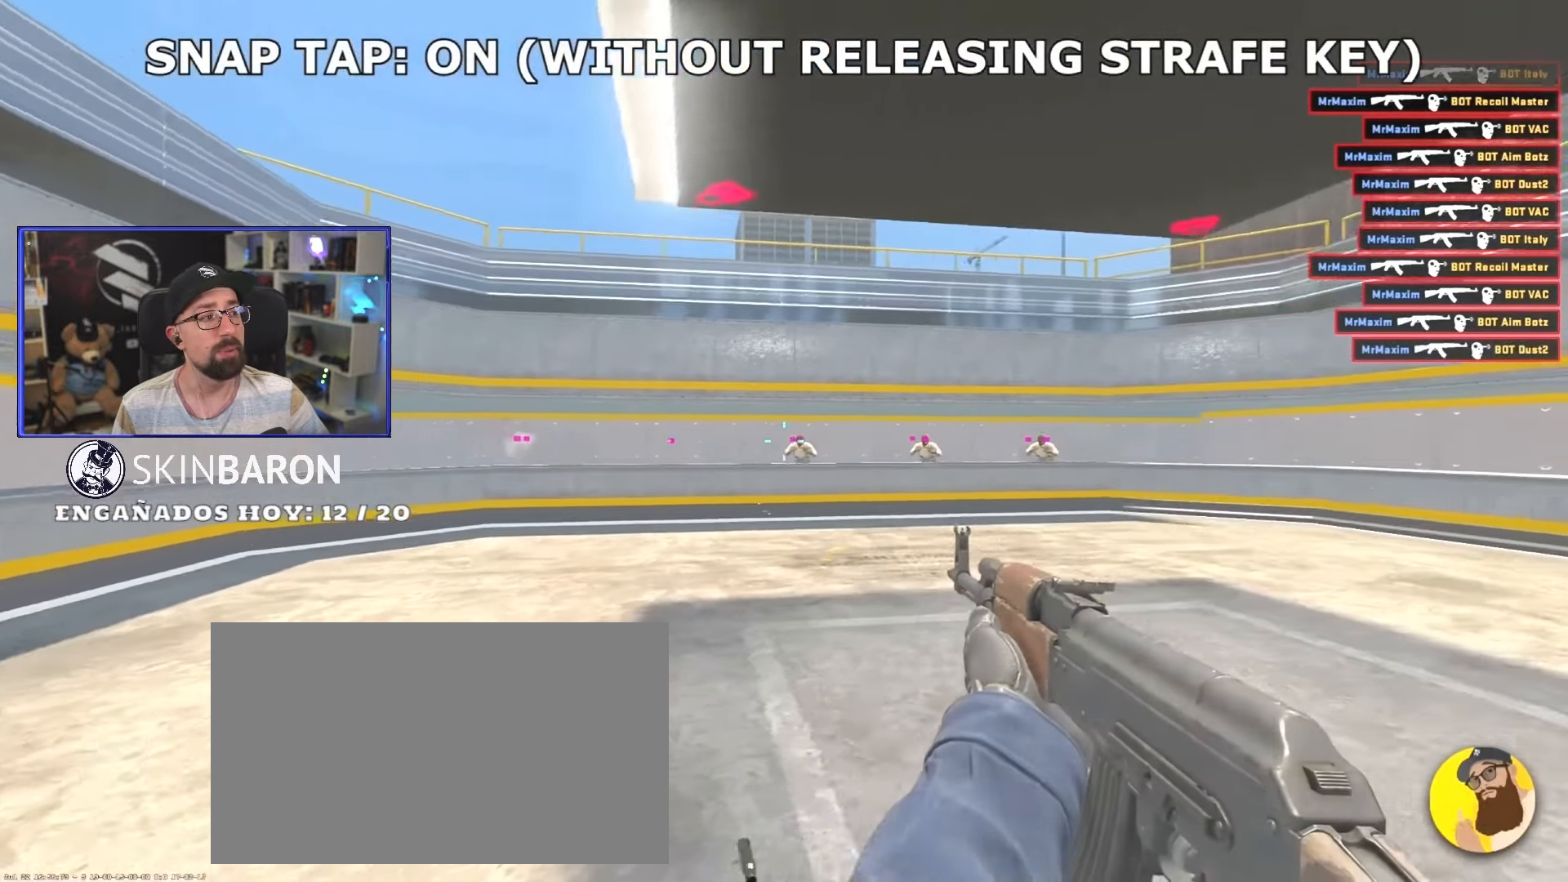
{"keys": ["d"], "mouse": [], "events": [[117, "a", "down"], [117, "d", "up"], [483, "a", "up"], [483, "d", "down"]]}
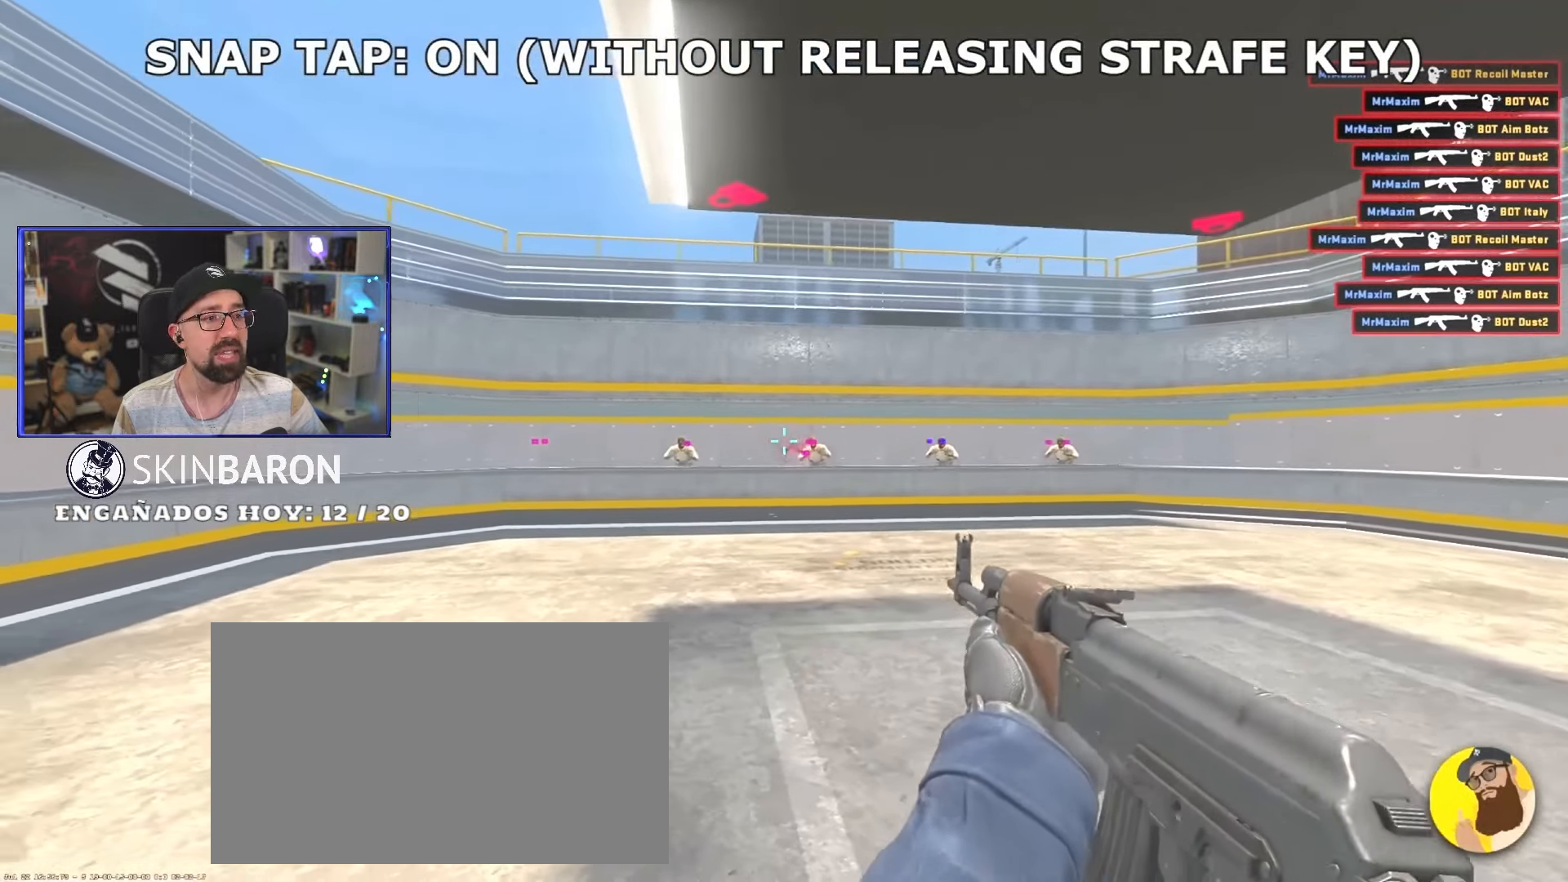
{"keys": ["d"], "mouse": [], "events": []}
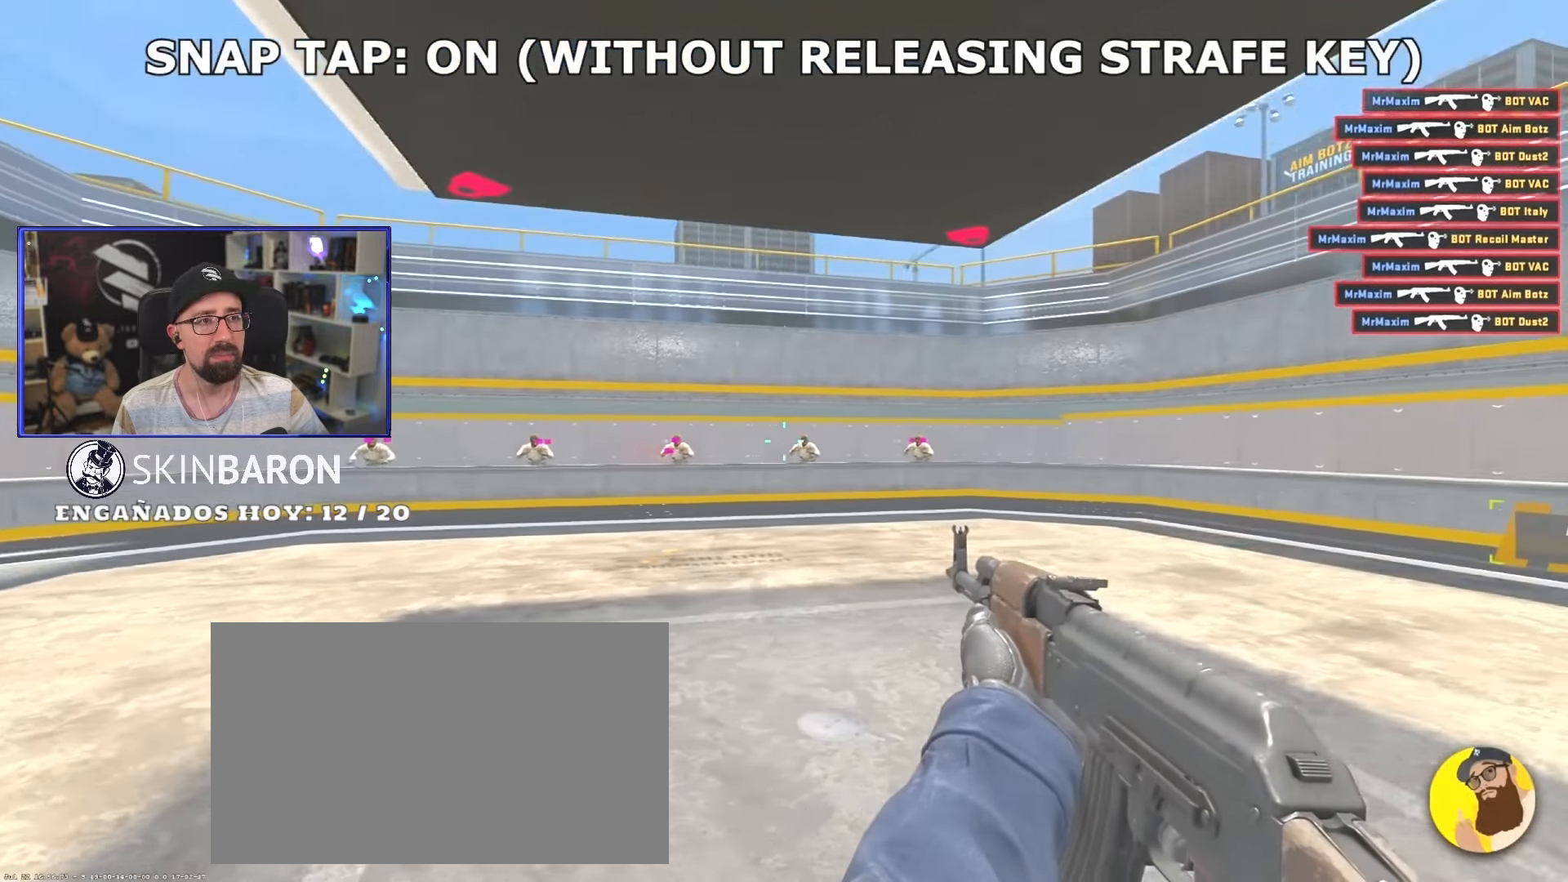
{"keys": ["d"], "mouse": [], "events": [[100, "a", "down"], [100, "d", "up"], [300, "a", "up"], [300, "d", "down"]]}
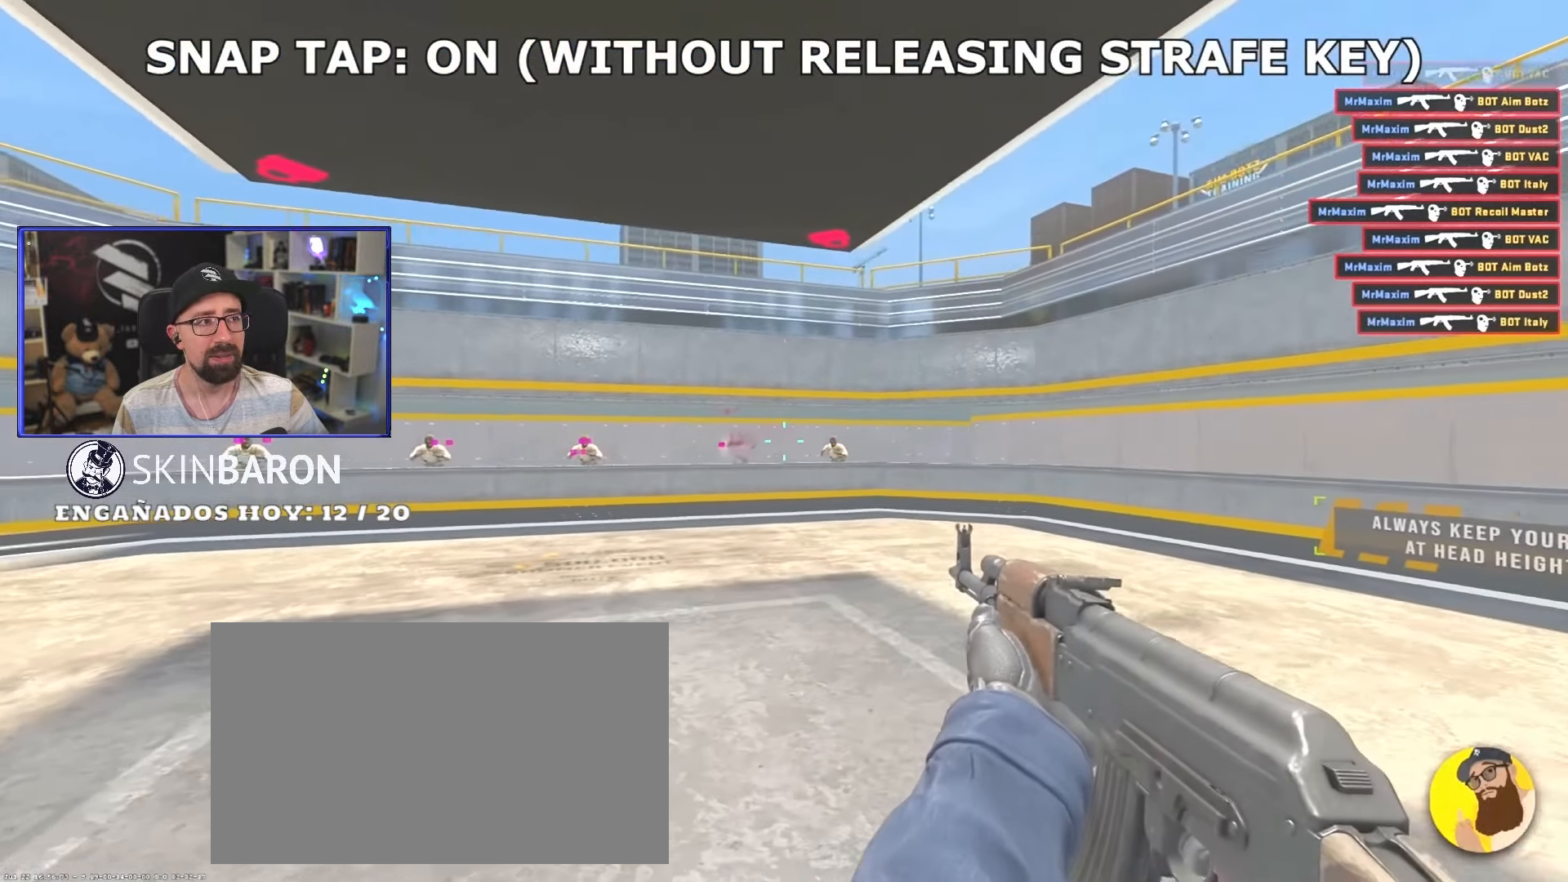
{"keys": ["a"], "mouse": [], "events": [[267, "a", "down"], [267, "d", "up"]]}
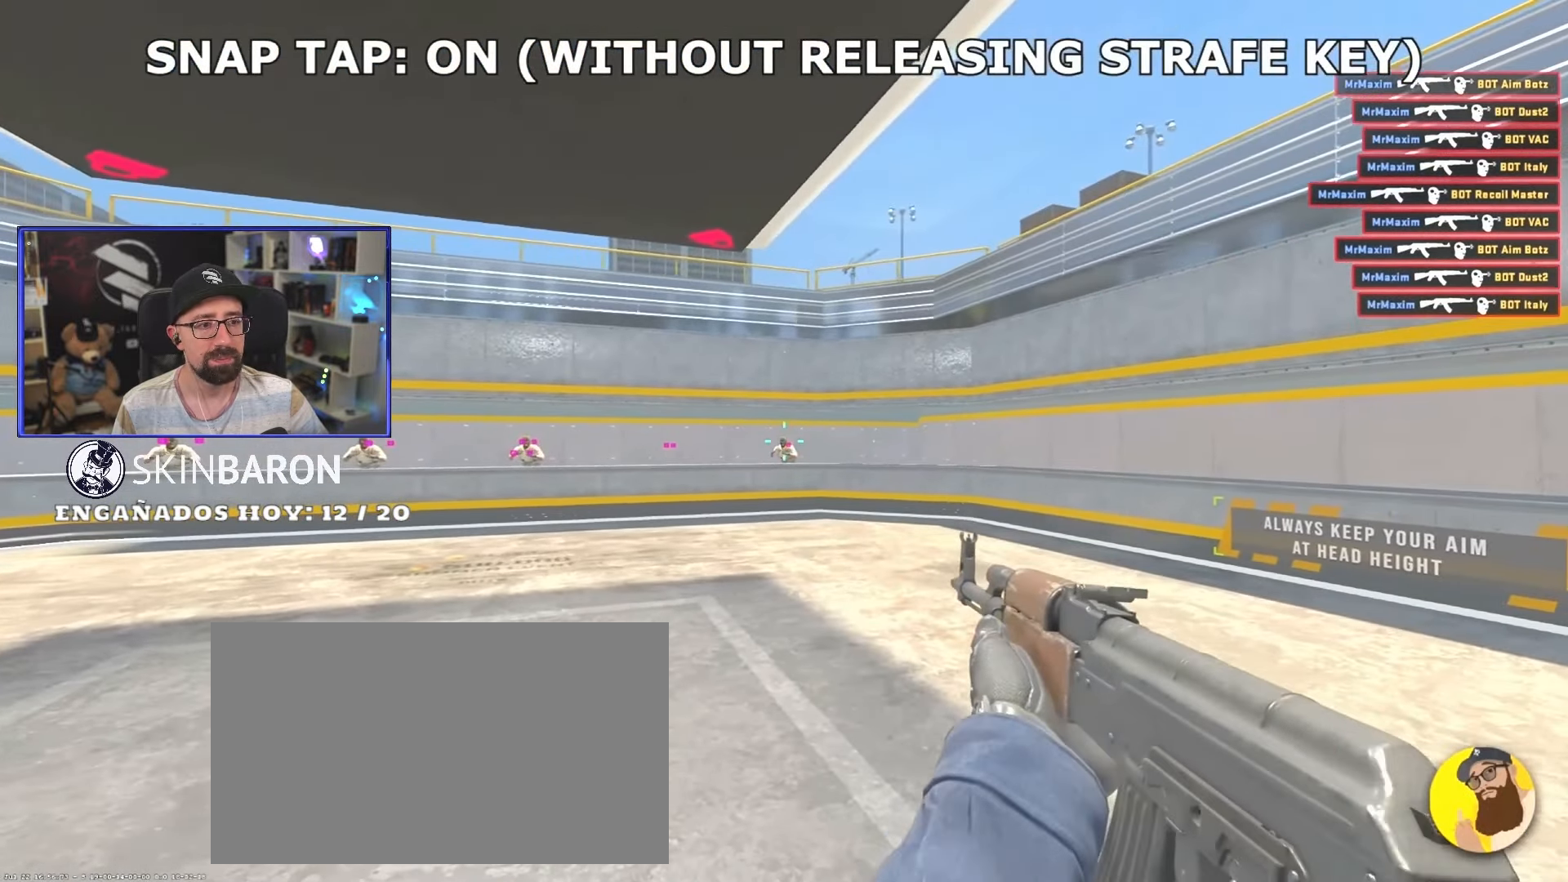
{"keys": ["a"], "mouse": [], "events": []}
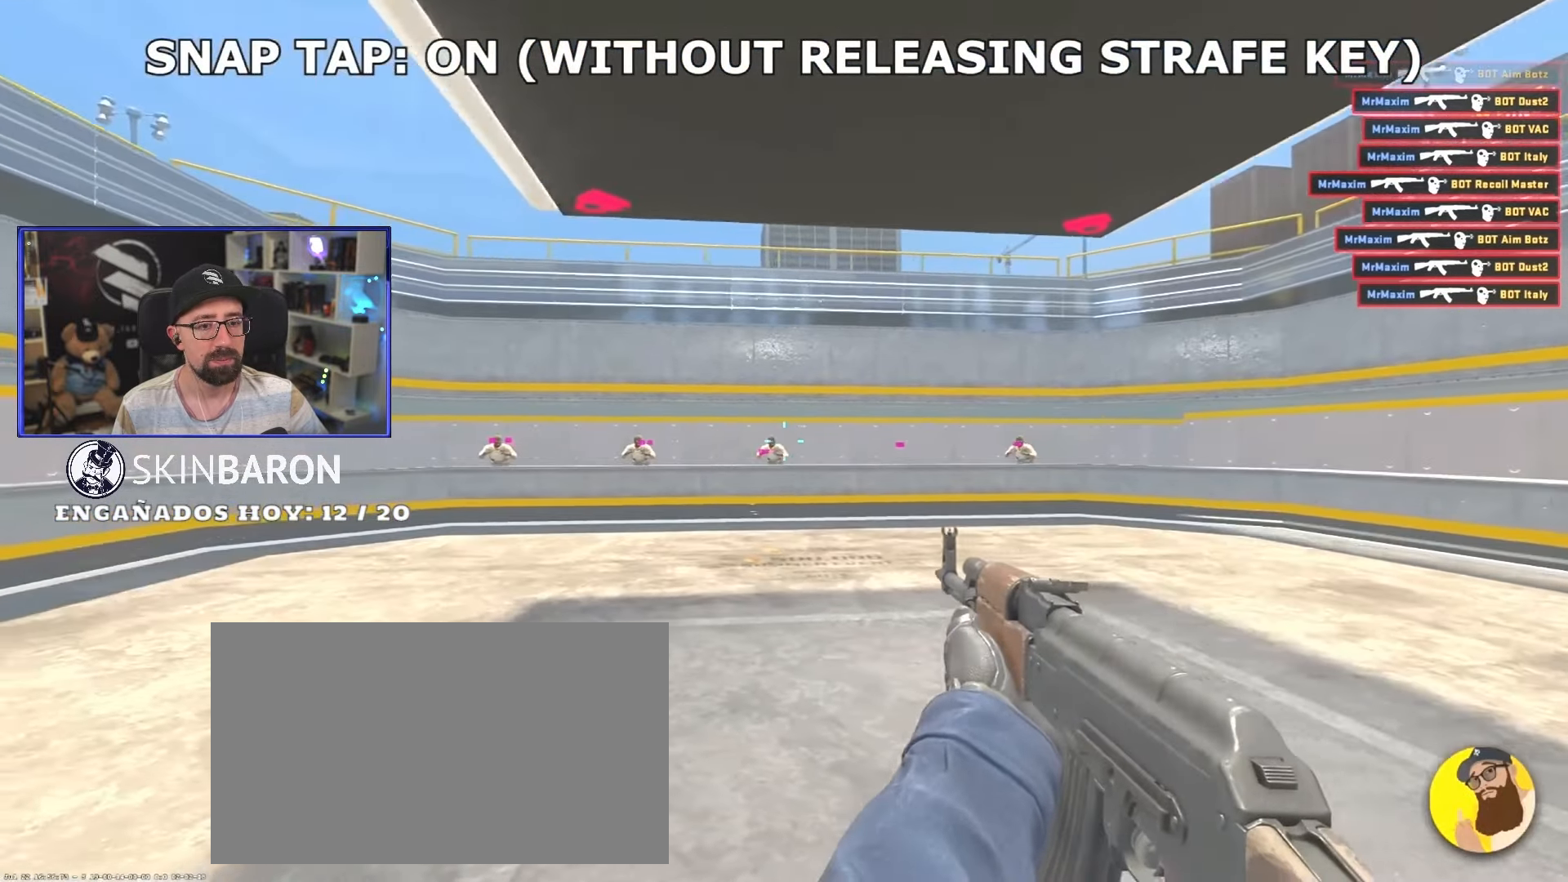
{"keys": ["a"], "mouse": [], "events": [[17, "a", "up"], [17, "d", "down"], [300, "a", "down"], [300, "d", "up"]]}
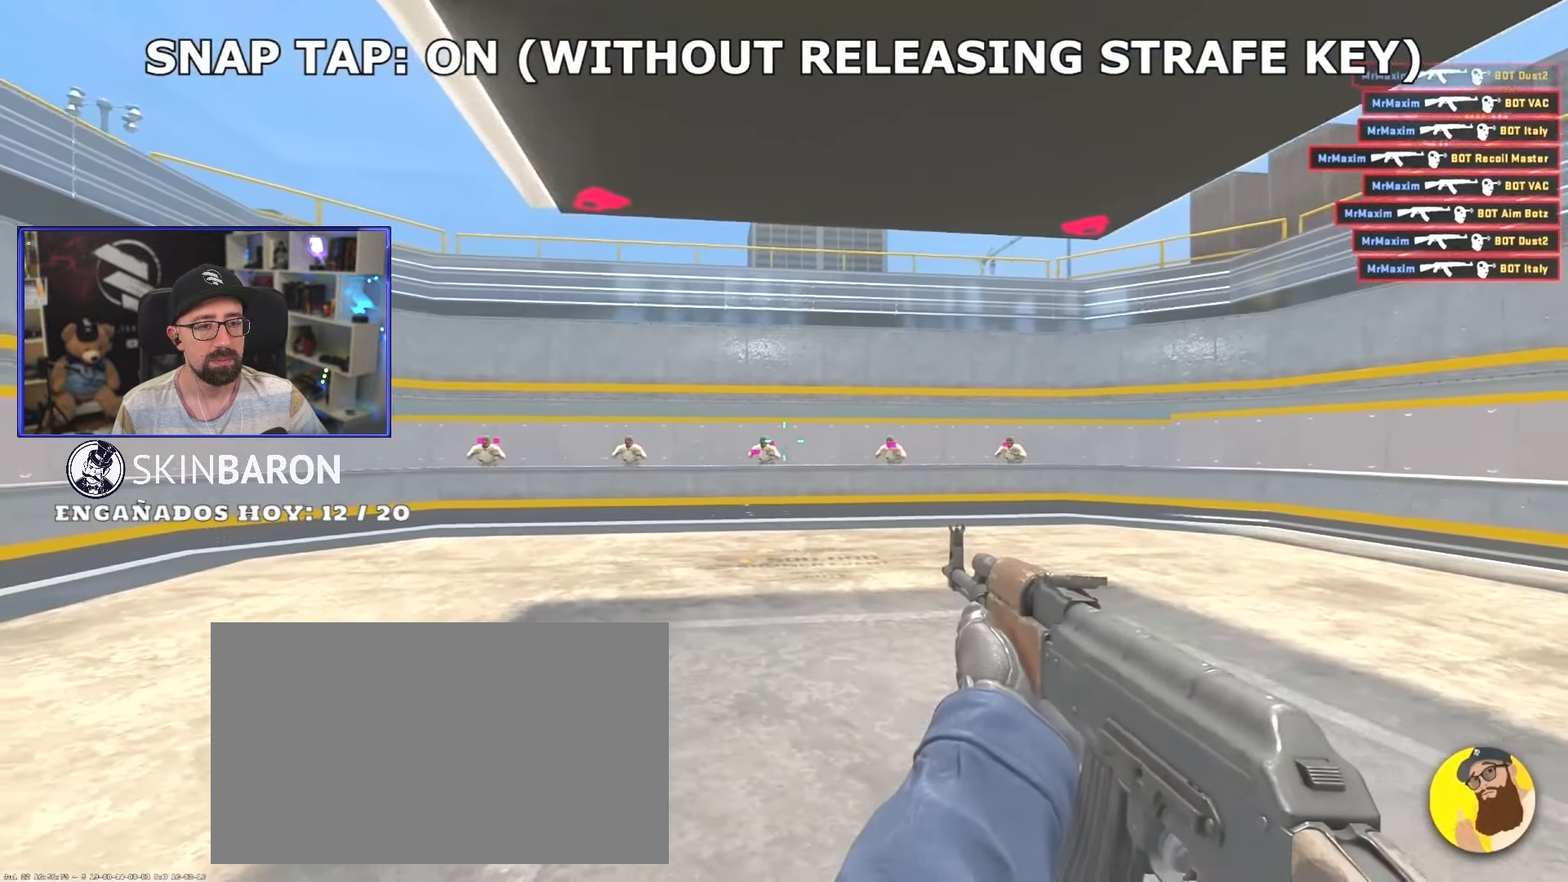
{"keys": [], "mouse": [], "events": [[217, "a", "up"], [217, "d", "down"], [267, "a", "down"], [317, "d", "up"], [467, "a", "up"]]}
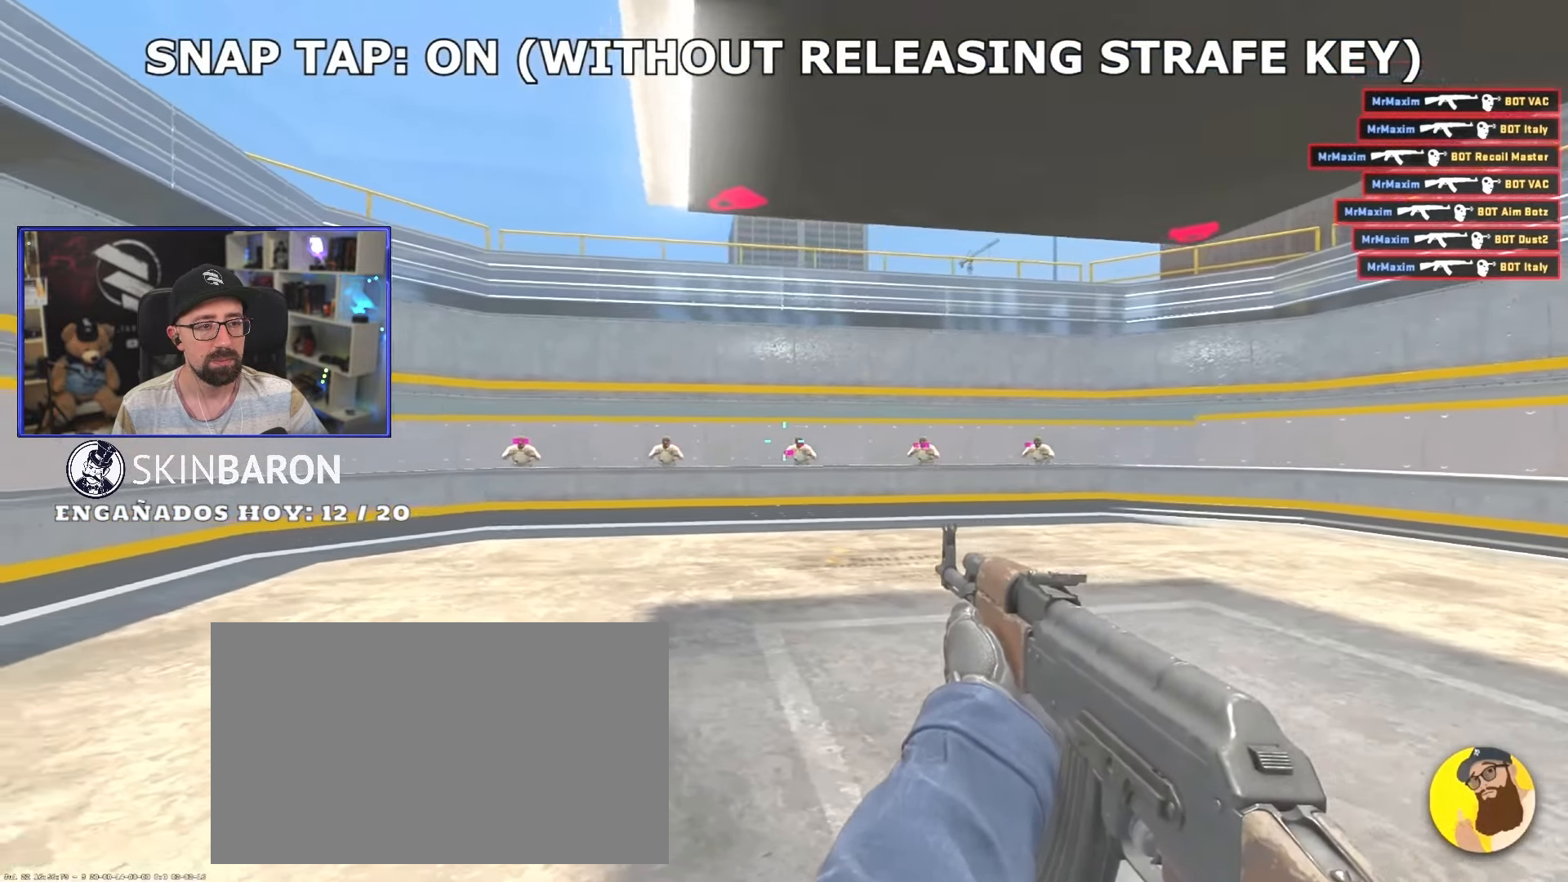
{"keys": ["a", "w"], "mouse": [], "events": [[67, "w", "down"], [167, "mouse_wheel_down", "down"], [200, "crouch", "down"], [200, "mouse_wheel_down", "up"], [433, "a", "down"], [433, "crouch", "up"]]}
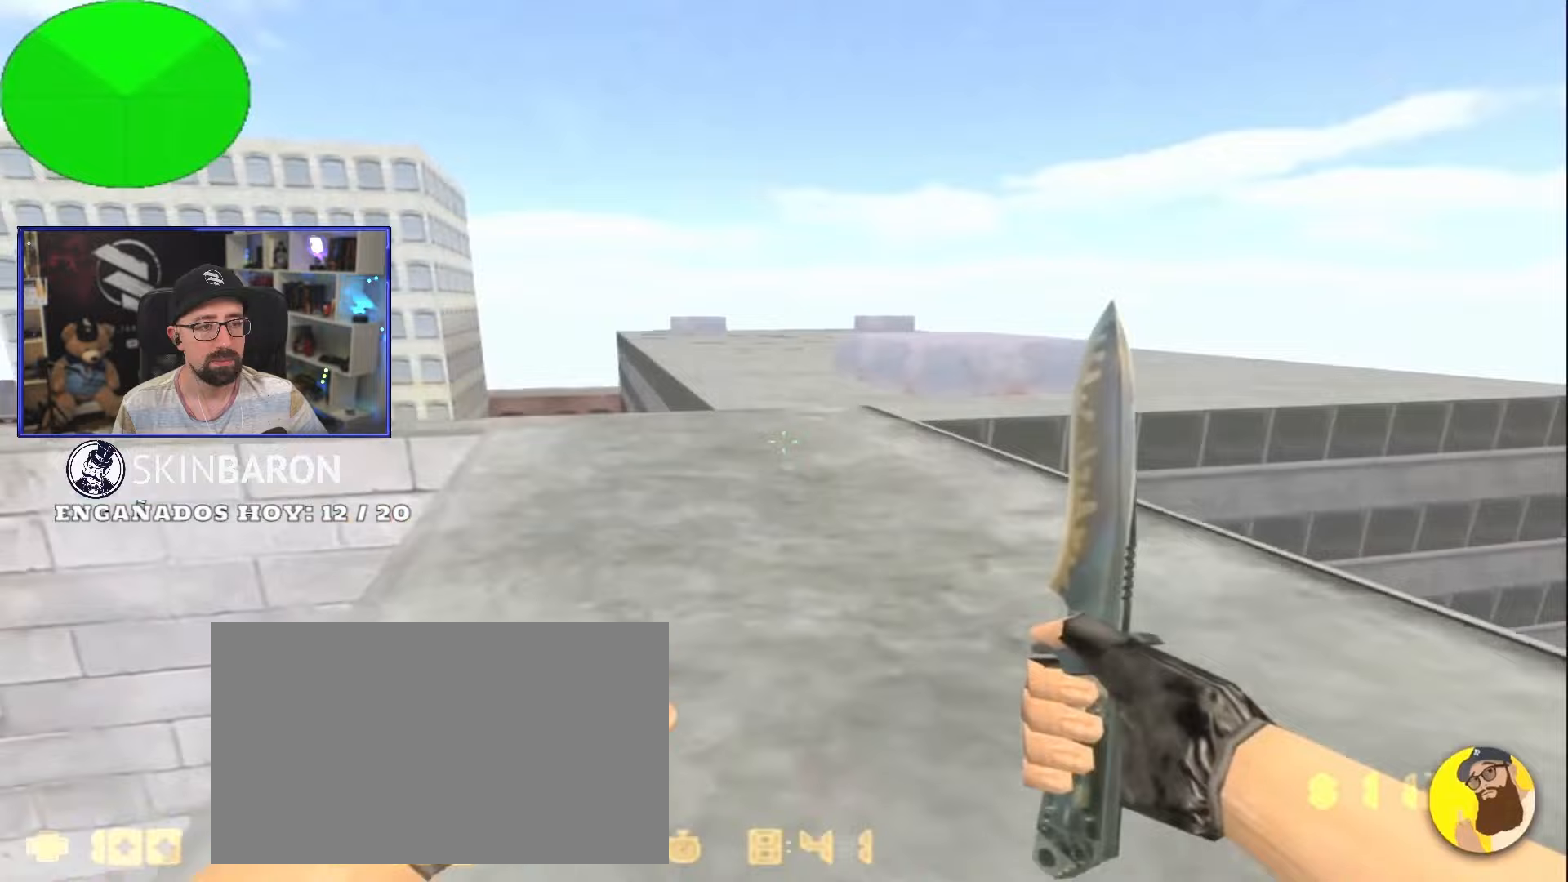
{"keys": ["d", "w"], "mouse": [], "events": [[283, "a", "up"], [367, "d", "down"]]}
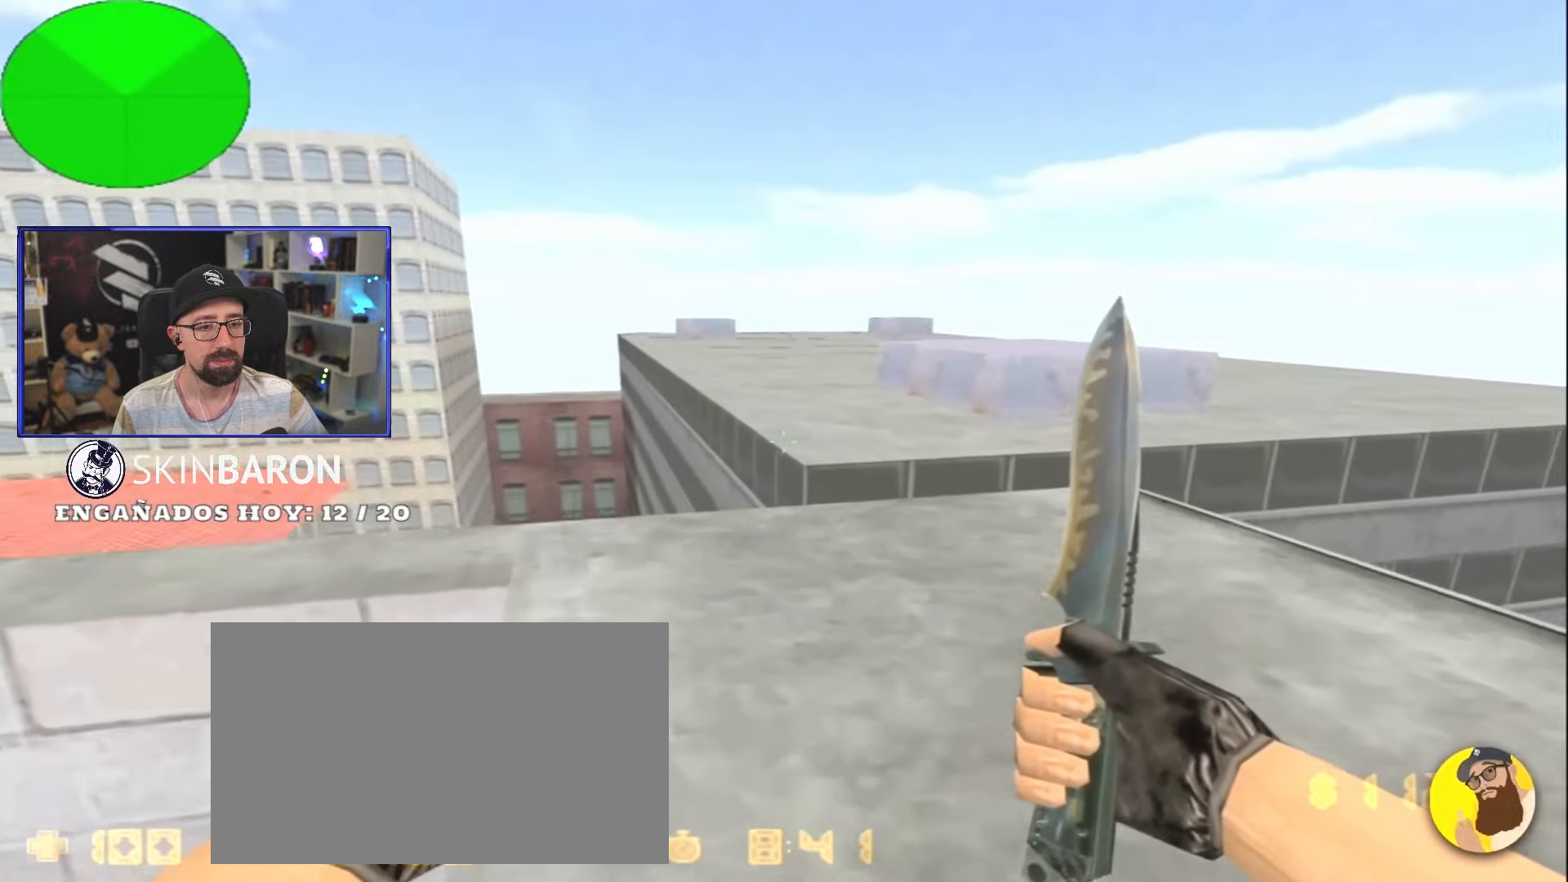
{"keys": ["a", "w"], "mouse": [], "events": [[50, "d", "up"], [233, "a", "down"]]}
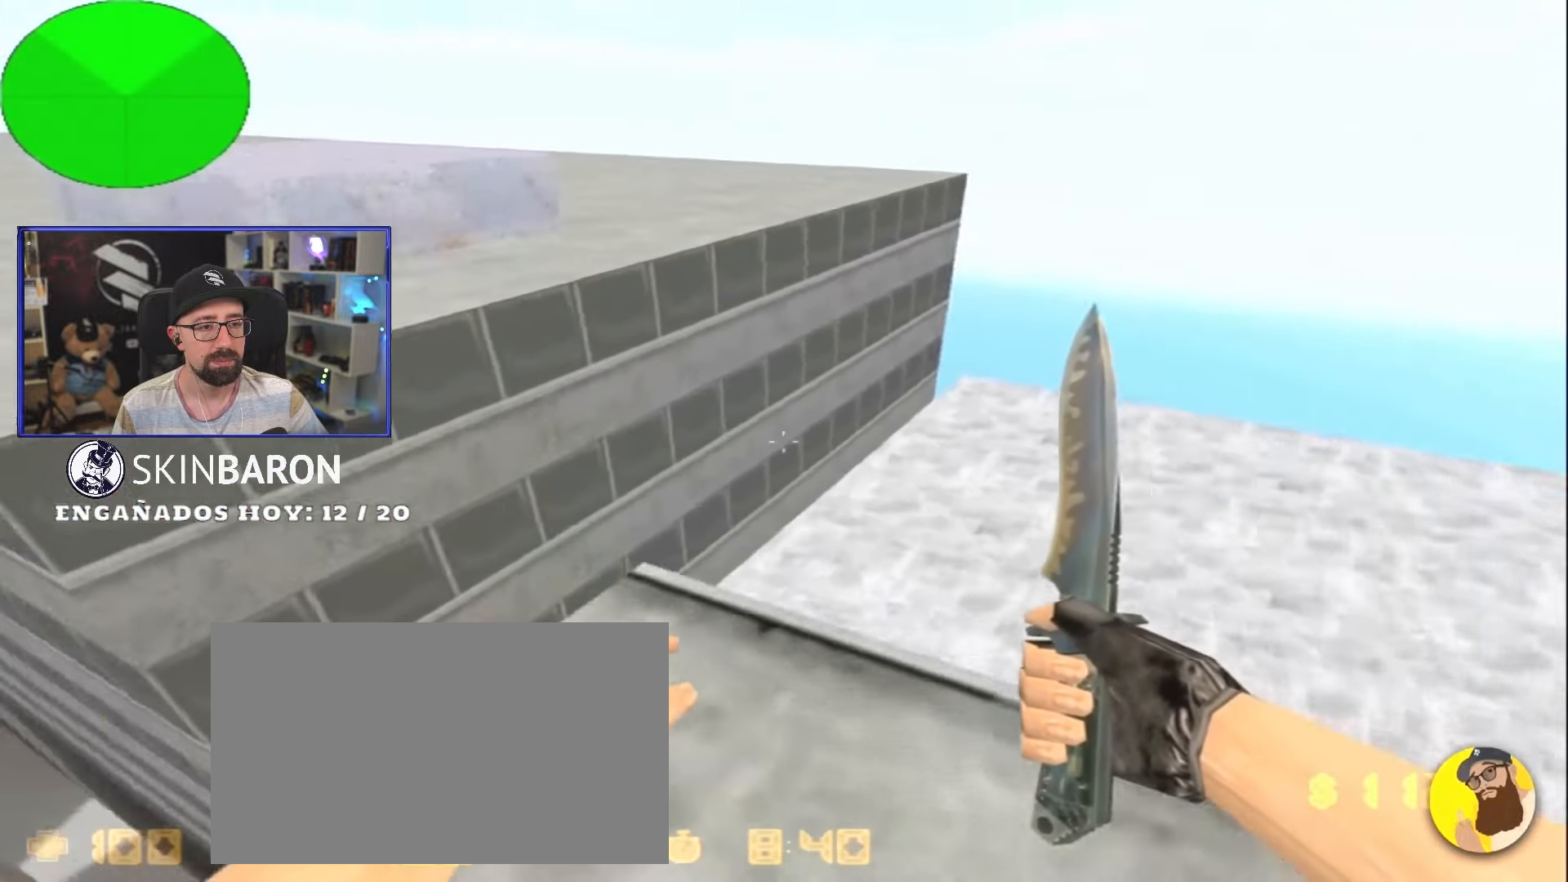
{"keys": ["a"], "mouse": [], "events": [[167, "mouse_wheel_up", "down"], [167, "w", "up"], [267, "mouse_wheel_up", "up"], [300, "a", "up"], [300, "d", "down"], [400, "d", "up"], [450, "a", "down"]]}
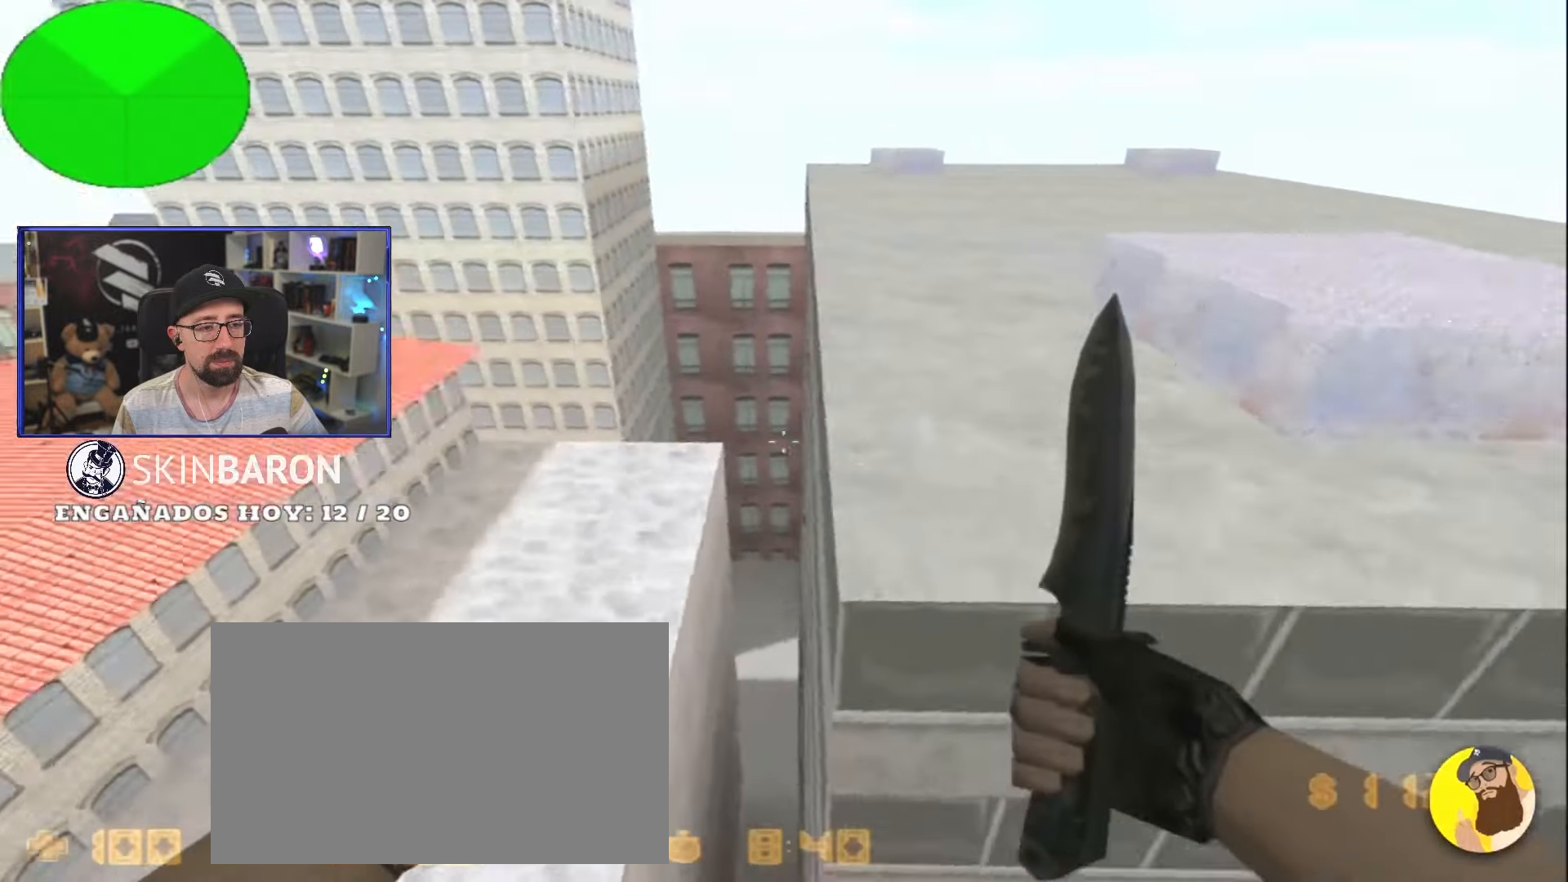
{"keys": ["a", "crouch"], "mouse": [], "events": [[33, "a", "up"], [33, "d", "down"], [133, "a", "down"], [133, "d", "up"], [233, "a", "up"], [233, "d", "down"], [383, "a", "down"], [383, "d", "up"], [417, "crouch", "down"]]}
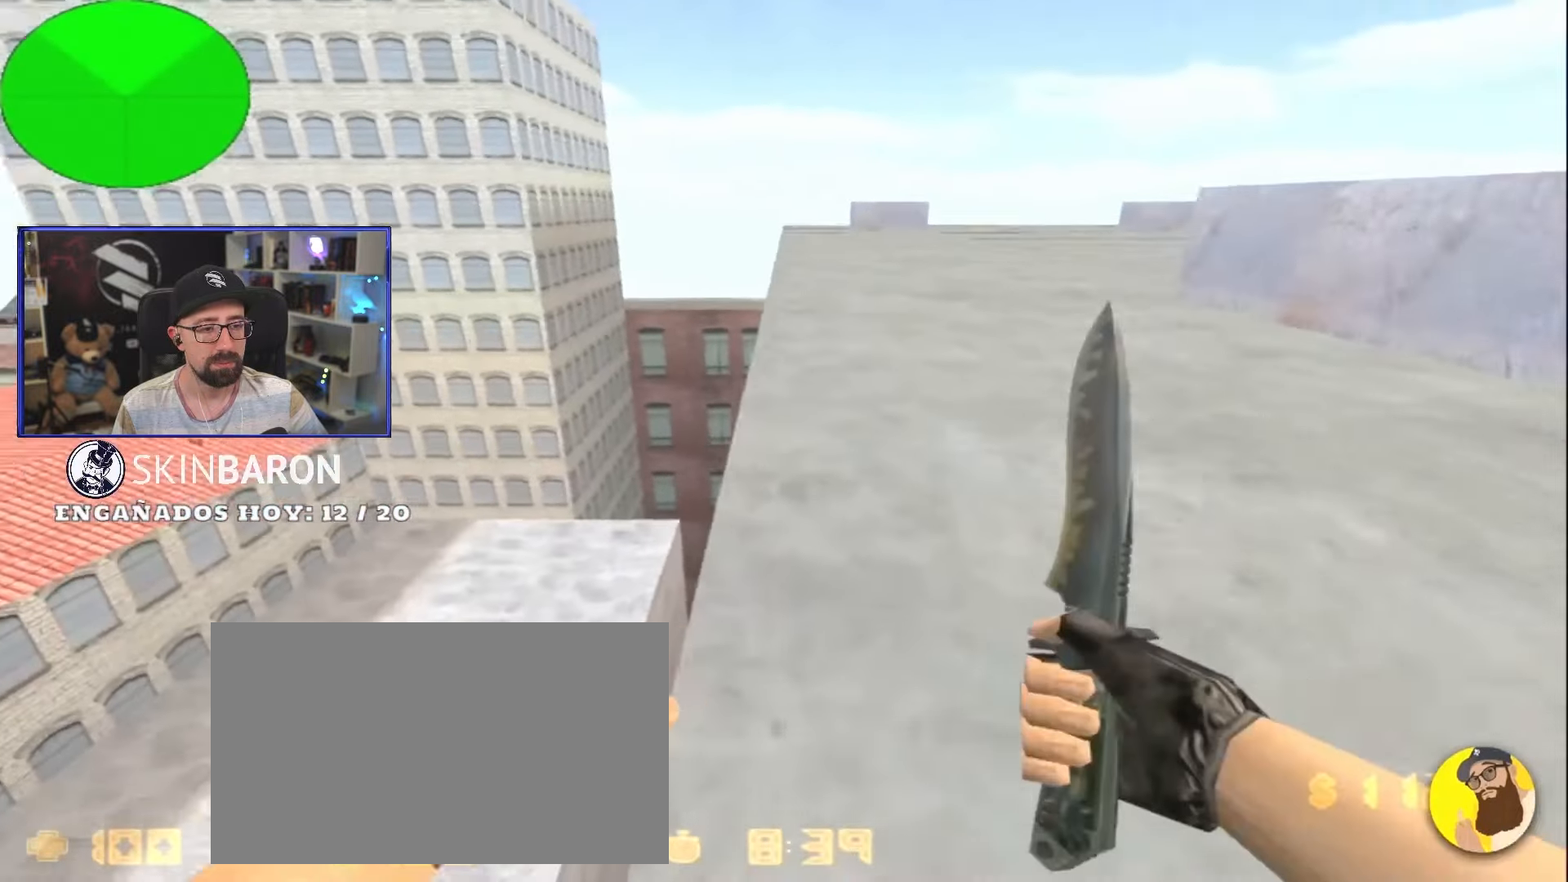
{"keys": ["crouch", "w"], "mouse": [], "events": [[50, "w", "down"], [100, "a", "up"]]}
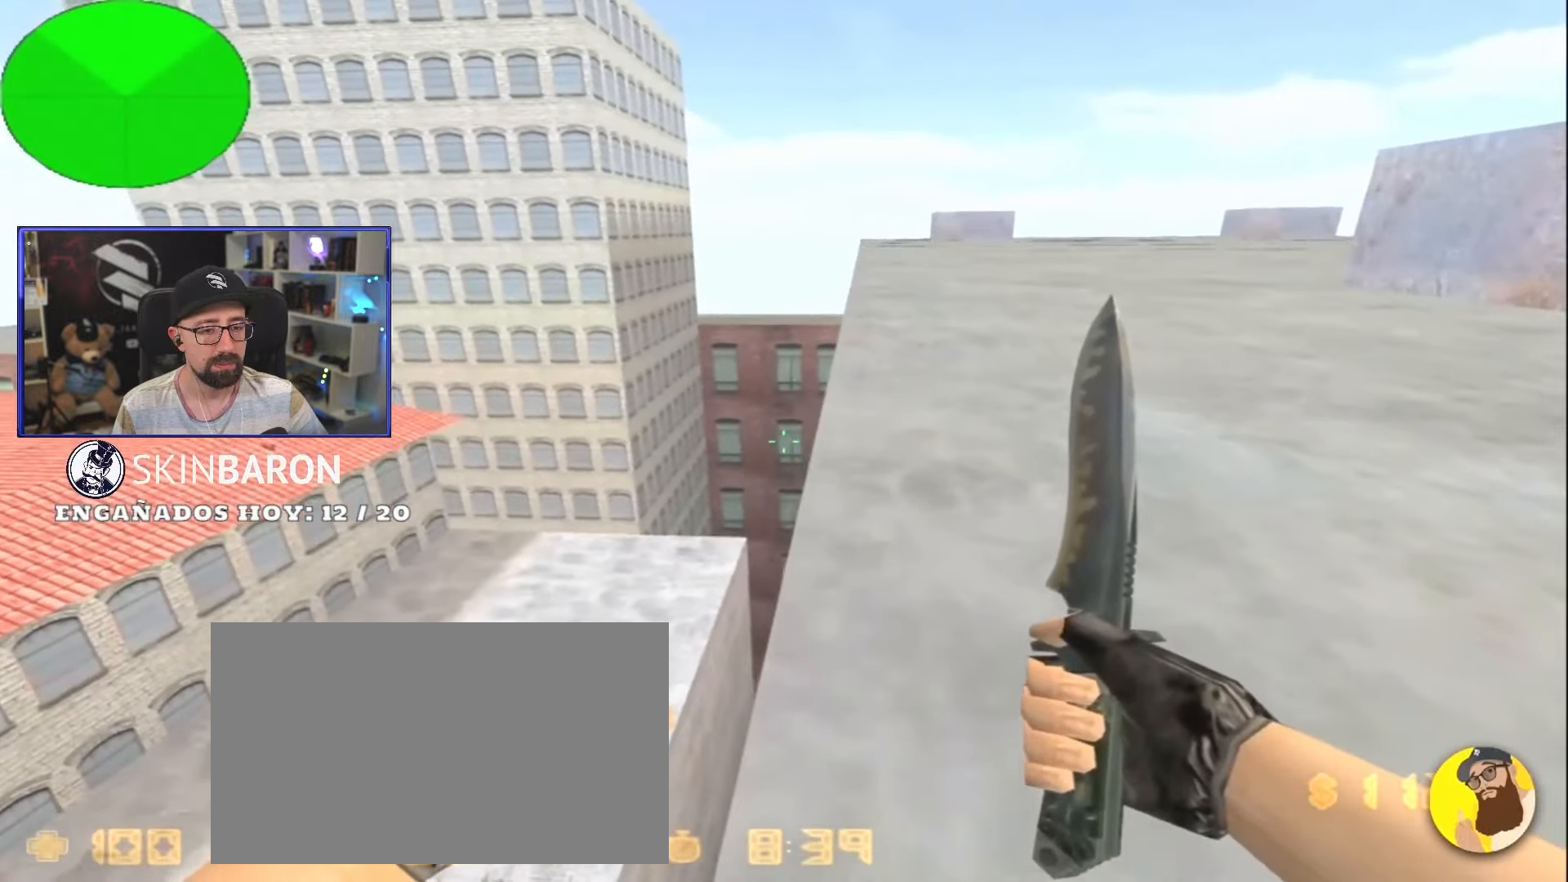
{"keys": ["w"], "mouse": [], "events": [[67, "a", "down"], [183, "w", "up"], [300, "s", "down"], [350, "crouch", "up"], [350, "w", "down"], [400, "a", "up"], [500, "s", "up"]]}
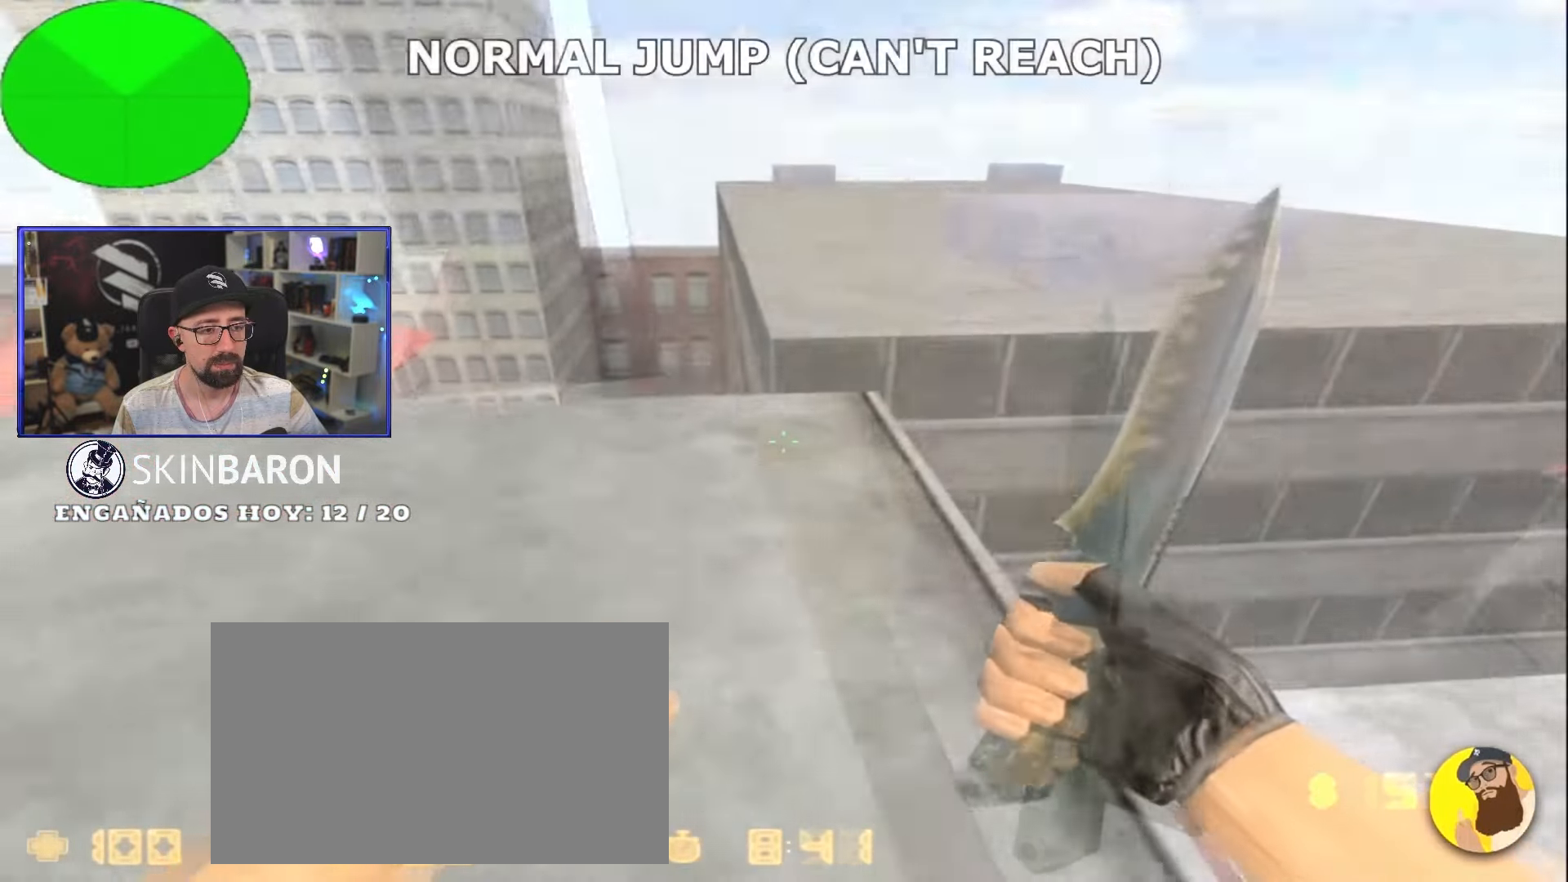
{"keys": ["w"], "mouse": [], "events": []}
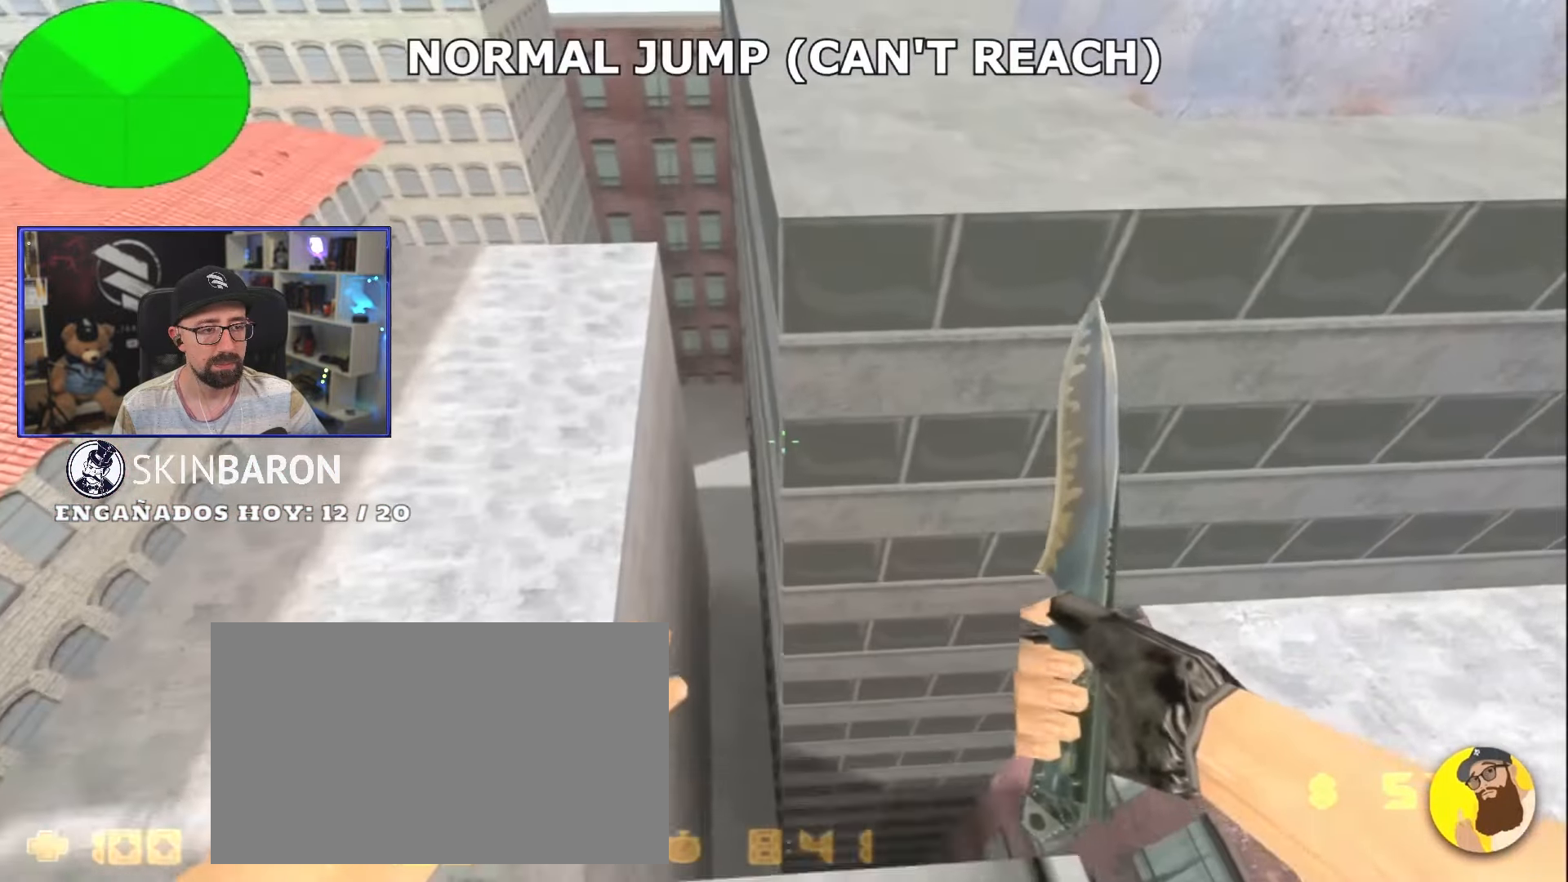
{"keys": ["crouch", "w"], "mouse": [], "events": [[100, "mouse_wheel_up", "down"], [133, "crouch", "down"], [183, "crouch", "up"], [183, "mouse_wheel_up", "up"], [233, "crouch", "down"]]}
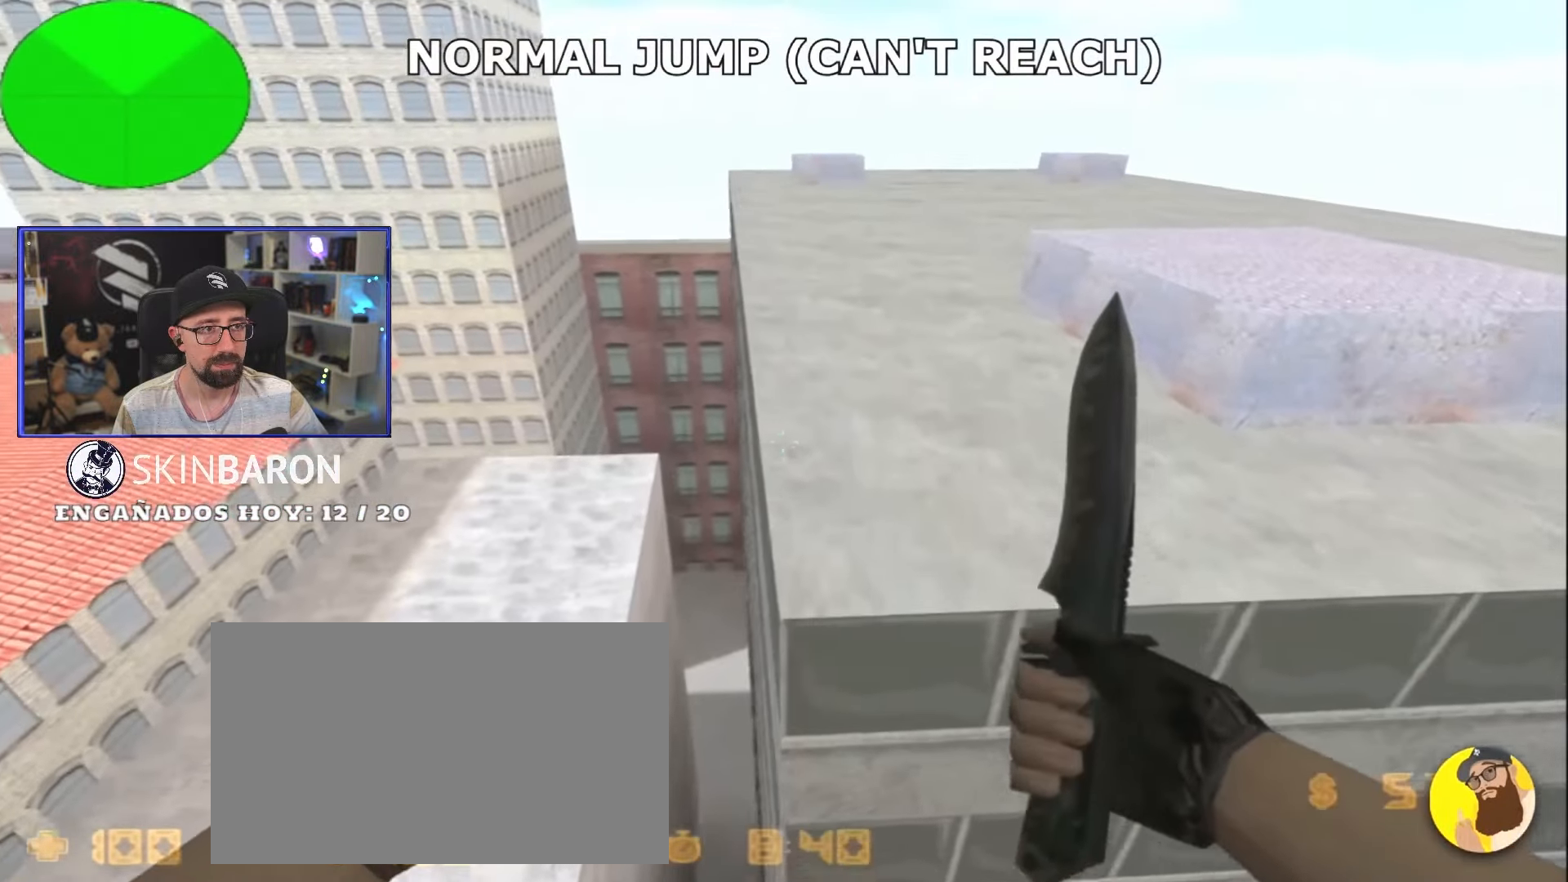
{"keys": ["crouch", "w"], "mouse": [], "events": []}
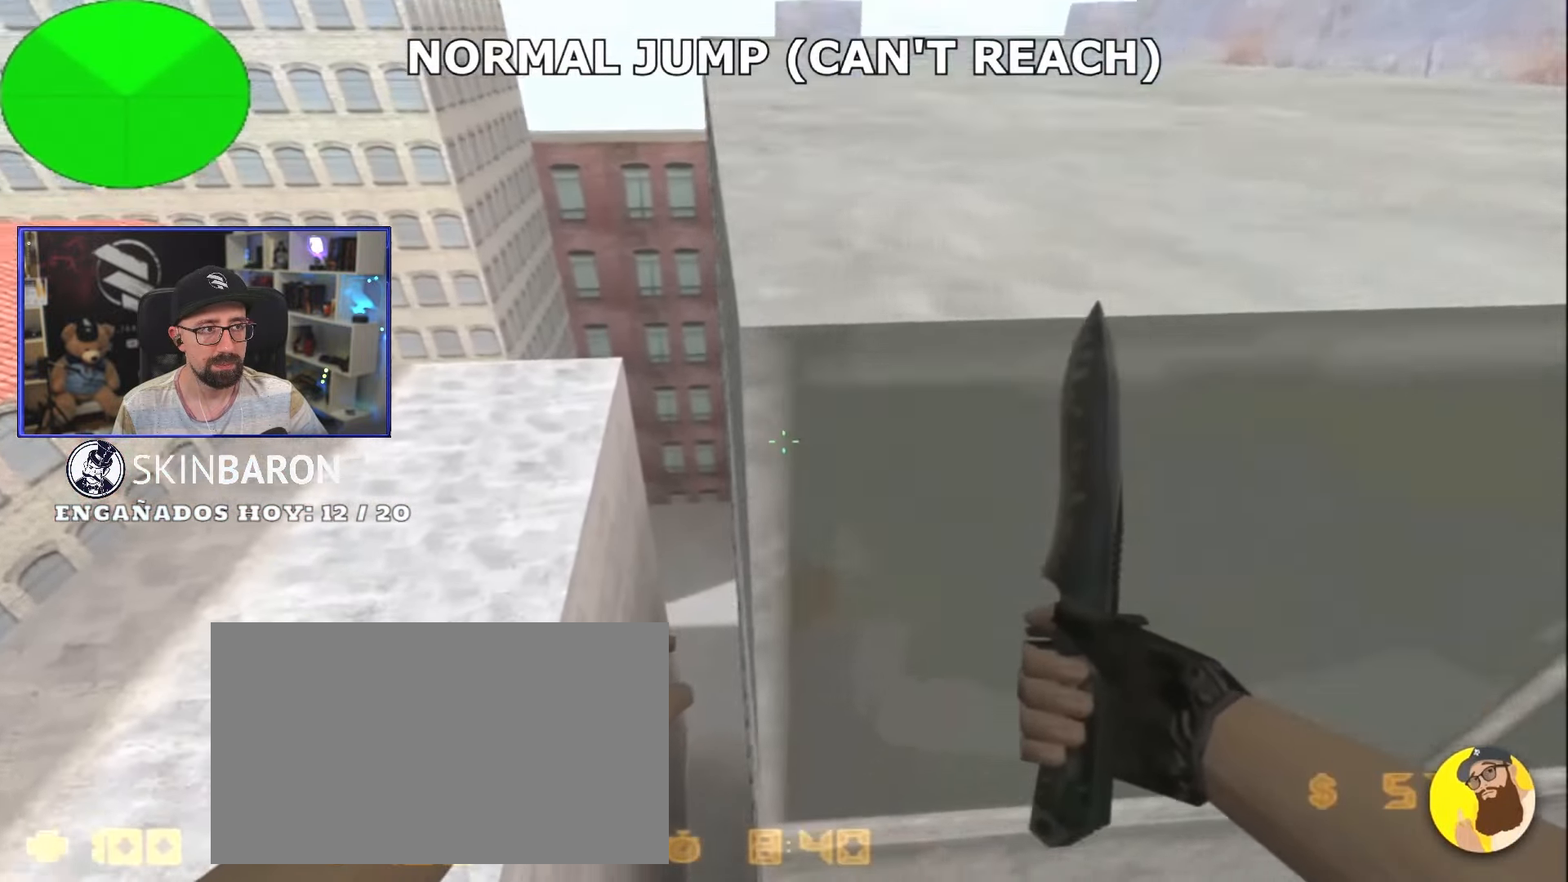
{"keys": ["crouch", "w"], "mouse": [], "events": [[283, "a", "down"], [417, "a", "up"]]}
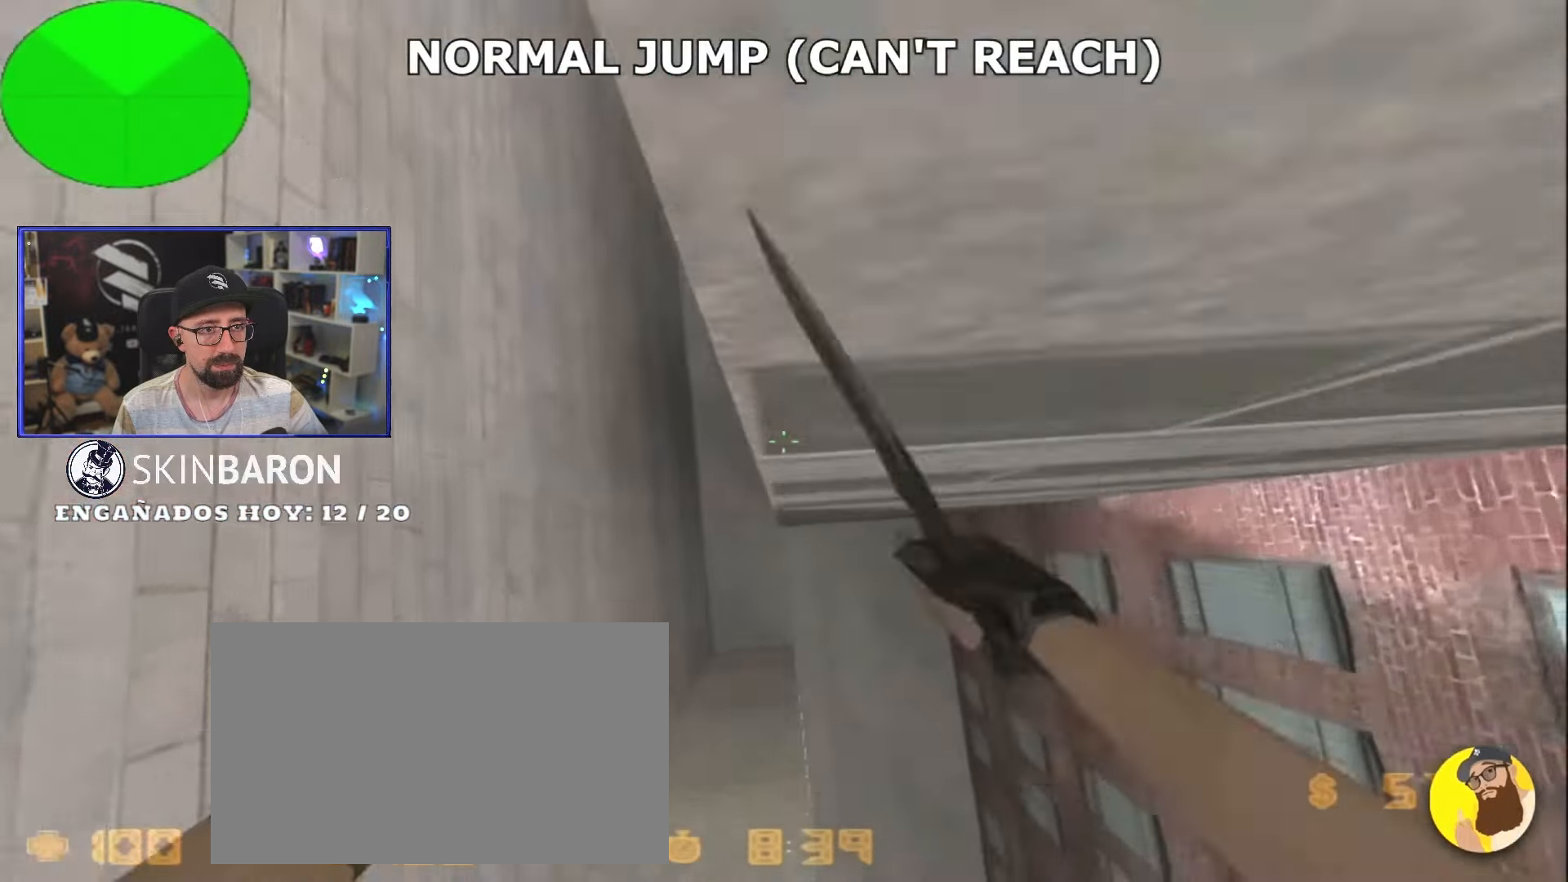
{"keys": ["a", "w"], "mouse": [], "events": [[117, "d", "down"], [200, "crouch", "up"], [300, "d", "up"], [483, "a", "down"]]}
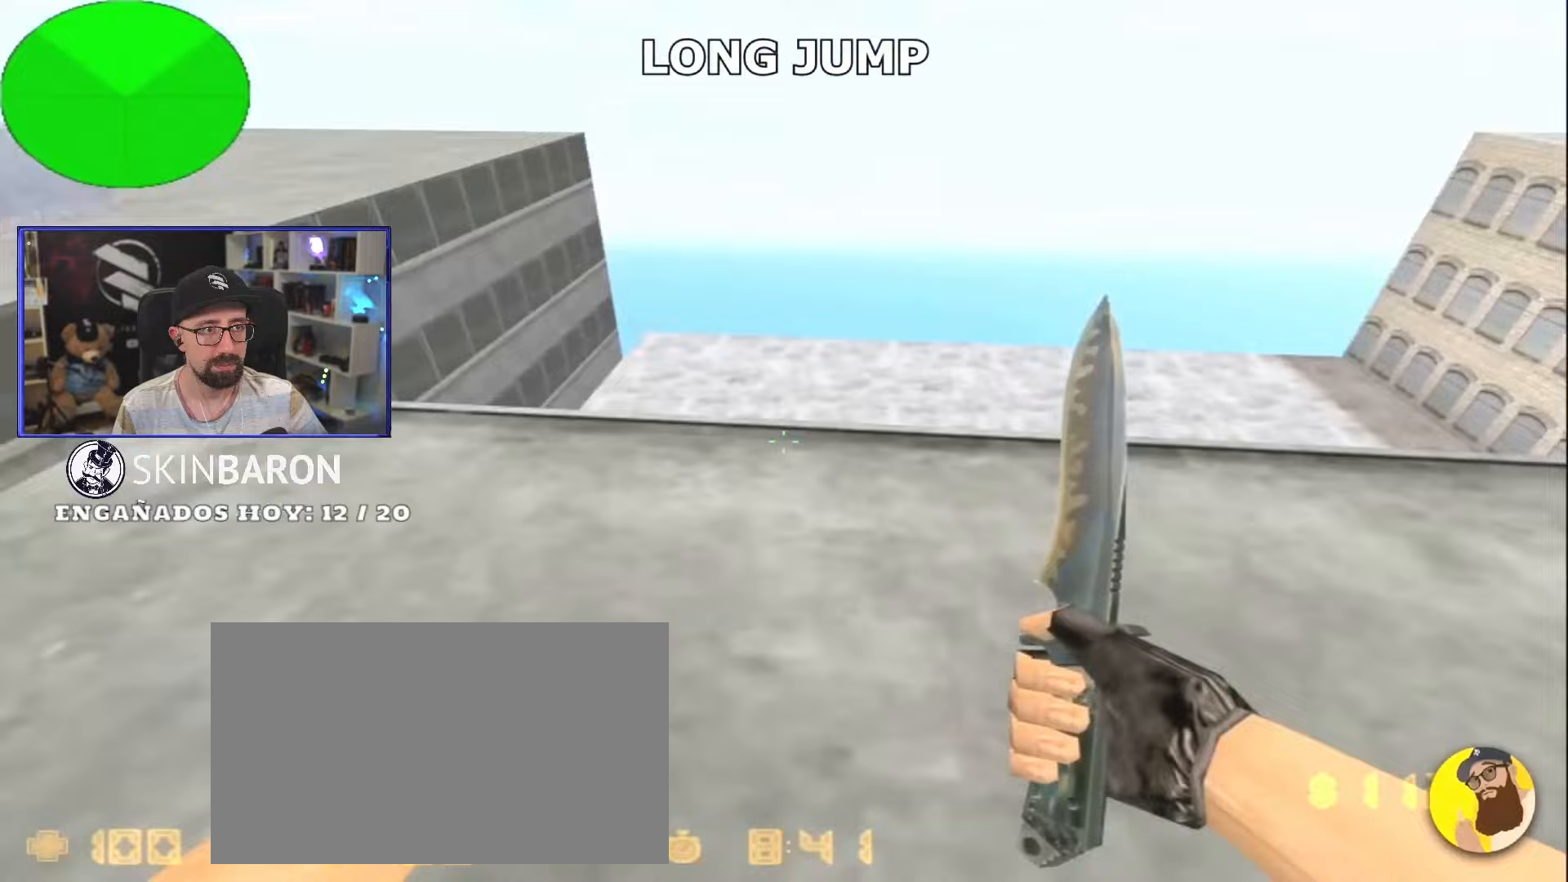
{"keys": ["a"], "mouse": ["wheel_up"], "events": [[417, "mouse_wheel_up", "down"], [417, "w", "up"]]}
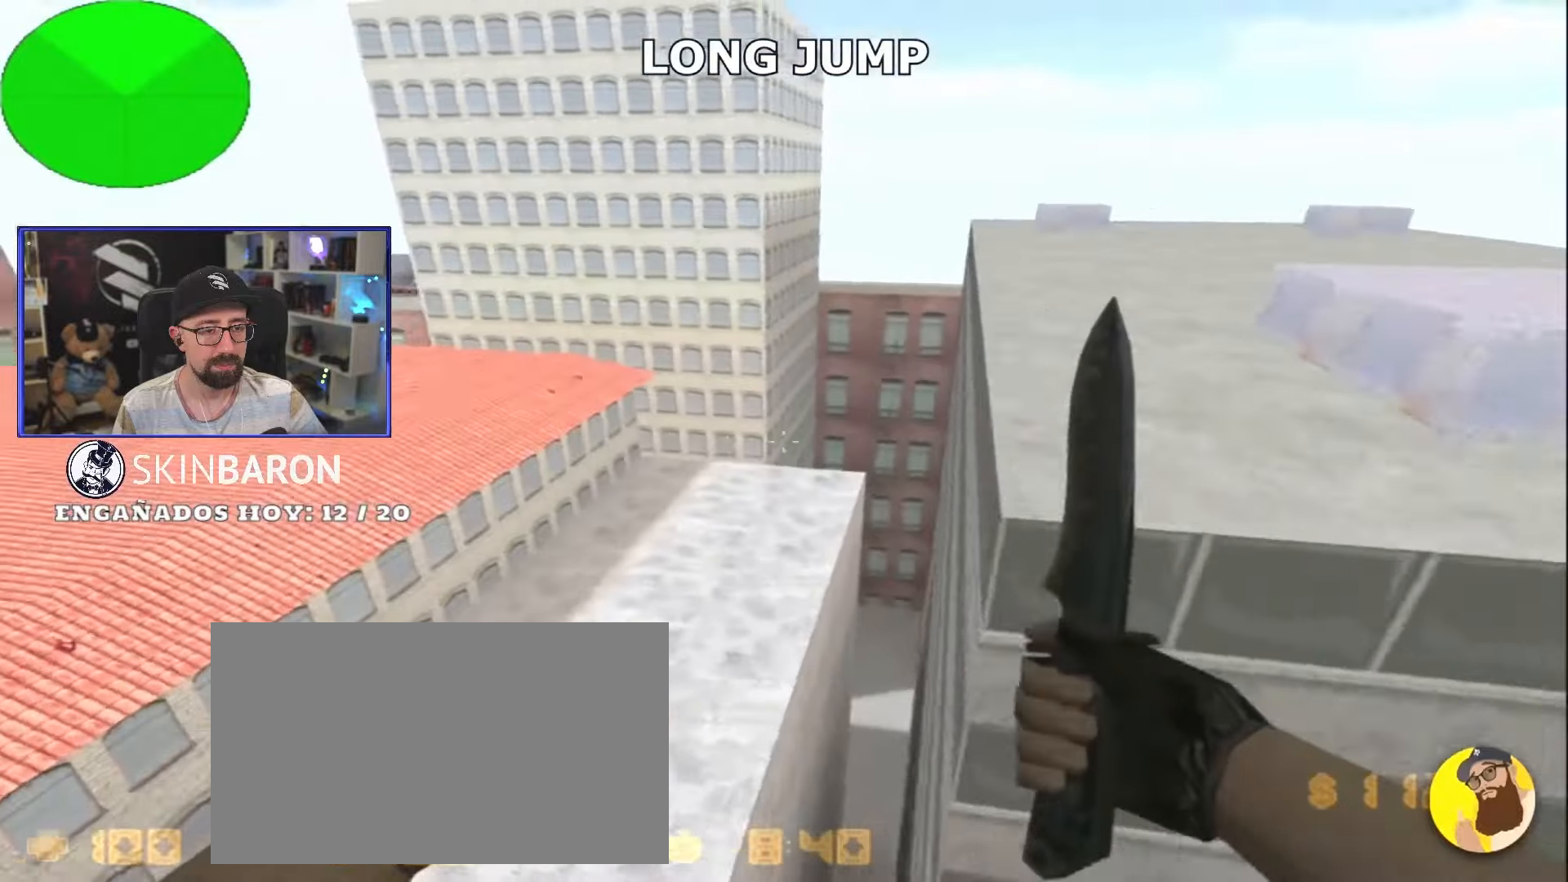
{"keys": ["d"], "mouse": [], "events": [[33, "mouse_wheel_up", "up"], [50, "a", "up"], [50, "d", "down"], [150, "d", "up"], [200, "a", "down"], [283, "a", "up"], [283, "d", "down"], [383, "a", "down"], [383, "d", "up"], [483, "a", "up"], [483, "d", "down"]]}
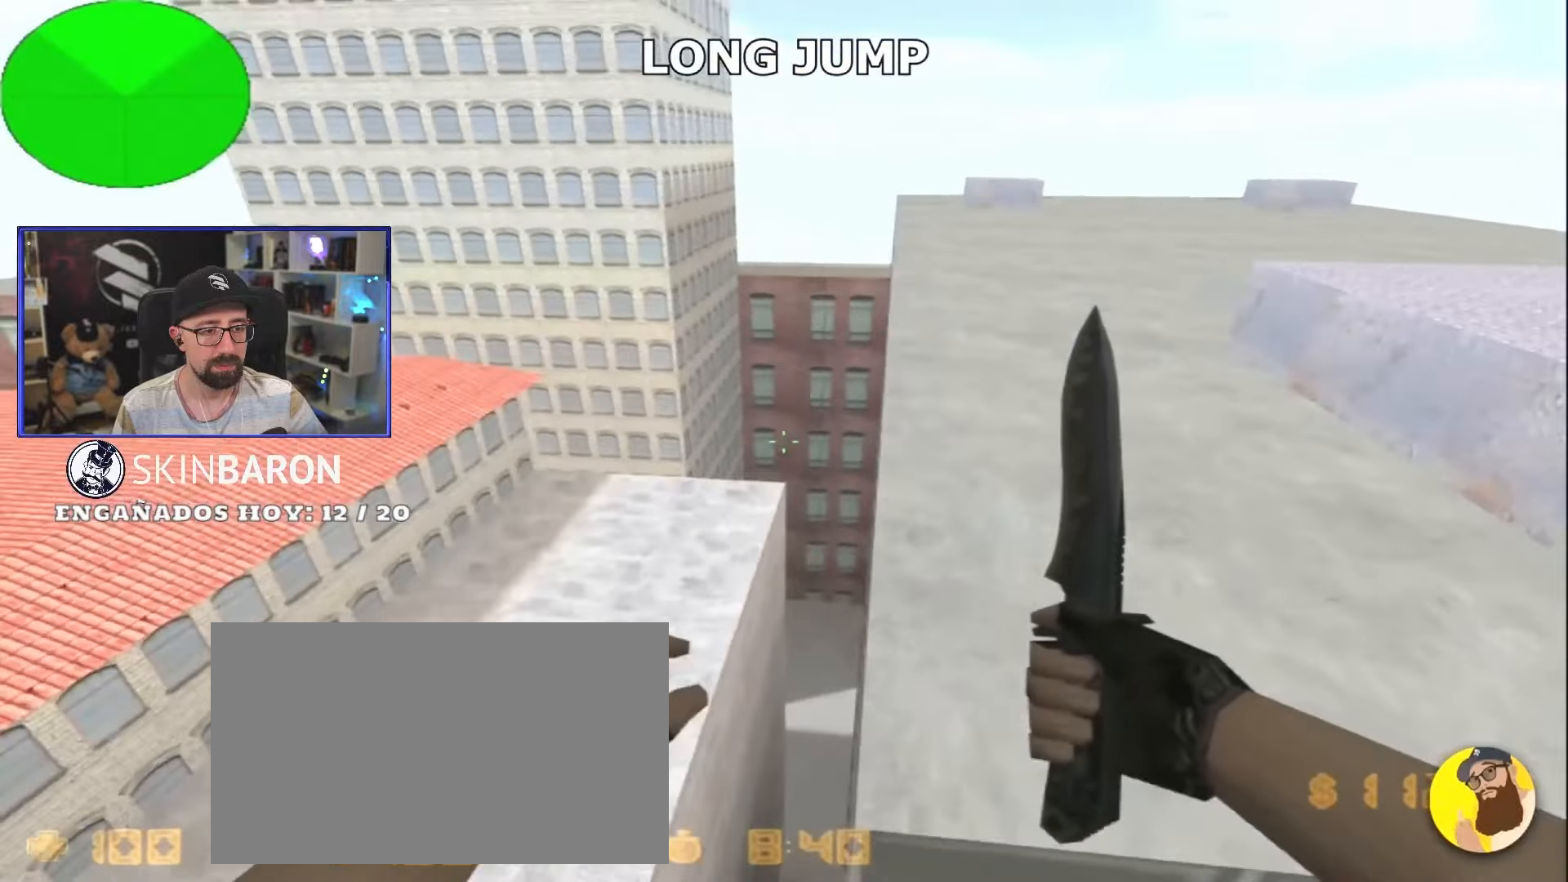
{"keys": ["crouch", "w"], "mouse": [], "events": [[133, "a", "down"], [133, "d", "up"], [167, "crouch", "down"], [300, "w", "down"], [367, "a", "up"]]}
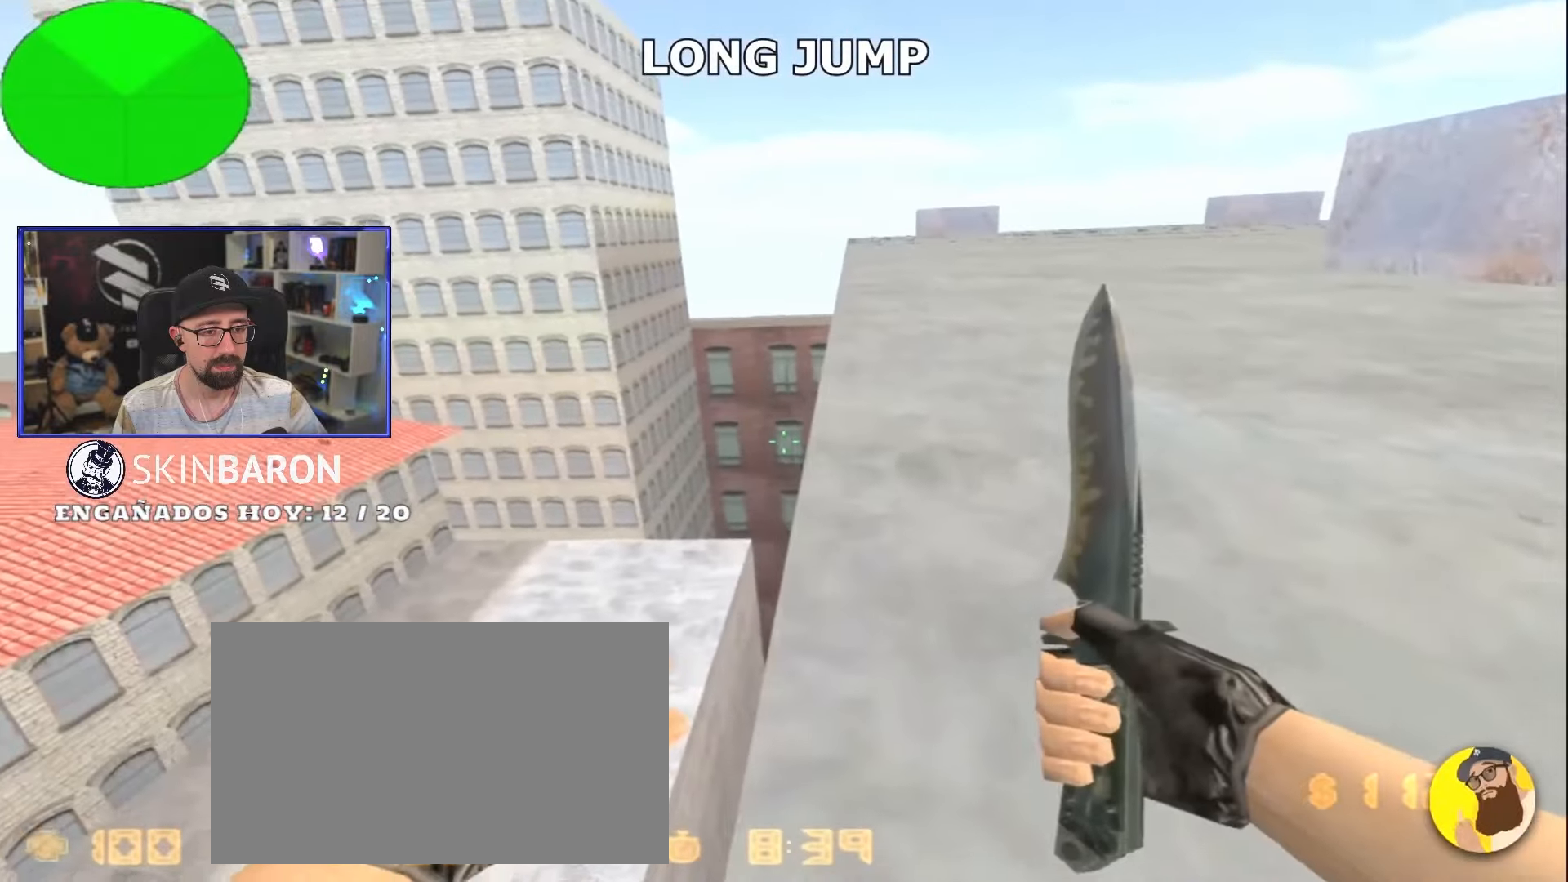
{"keys": ["a", "crouch"], "mouse": [], "events": [[317, "a", "down"], [417, "w", "up"]]}
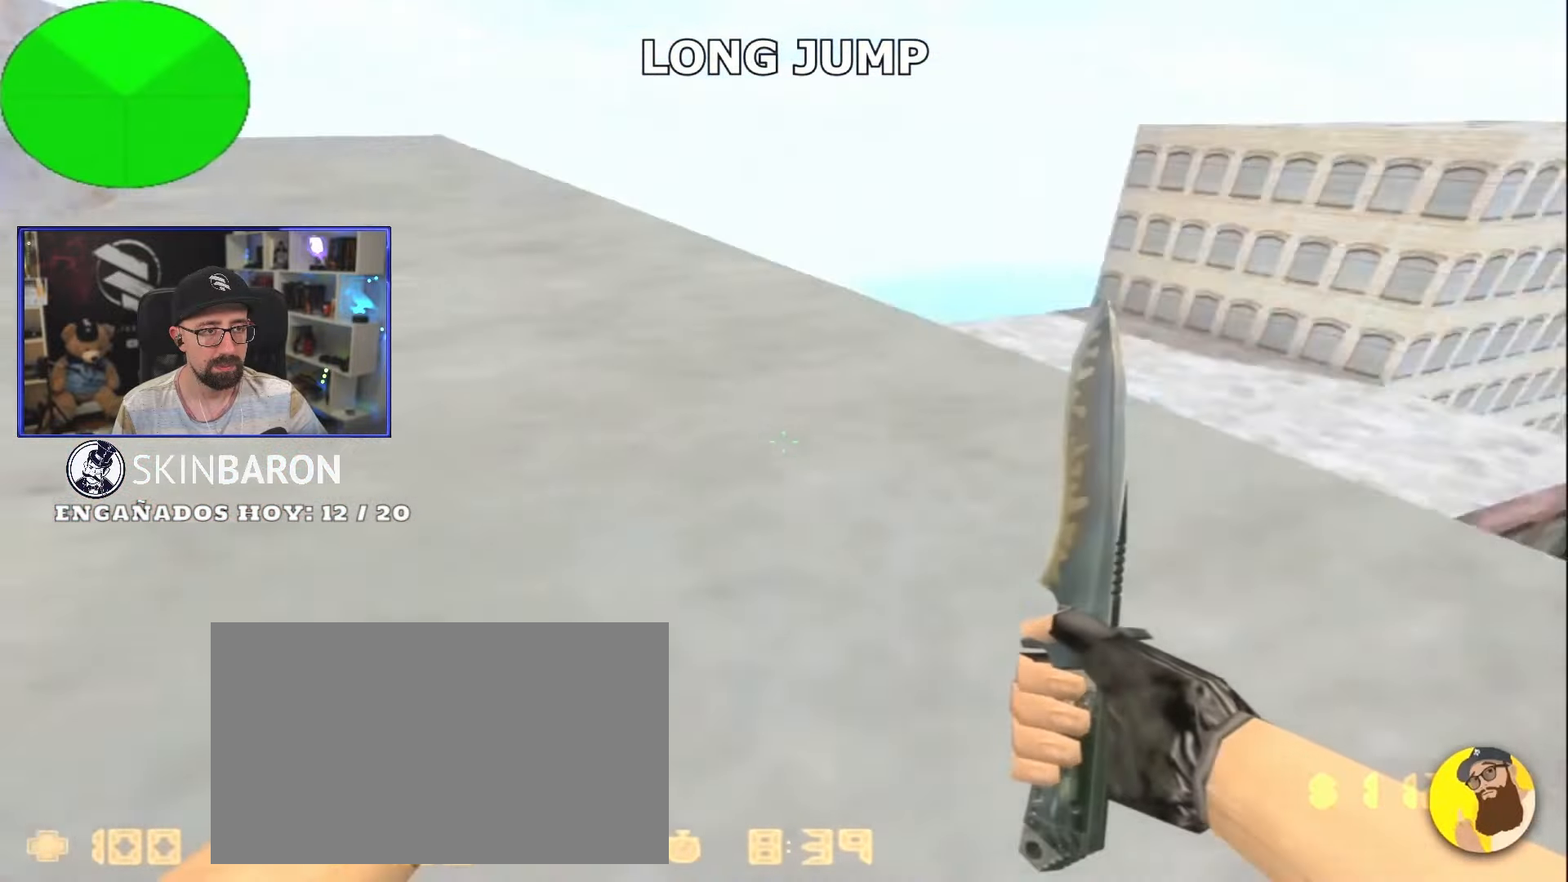
{"keys": [], "mouse": [], "events": [[50, "s", "down"], [117, "crouch", "up"], [150, "a", "up"], [400, "s", "up"]]}
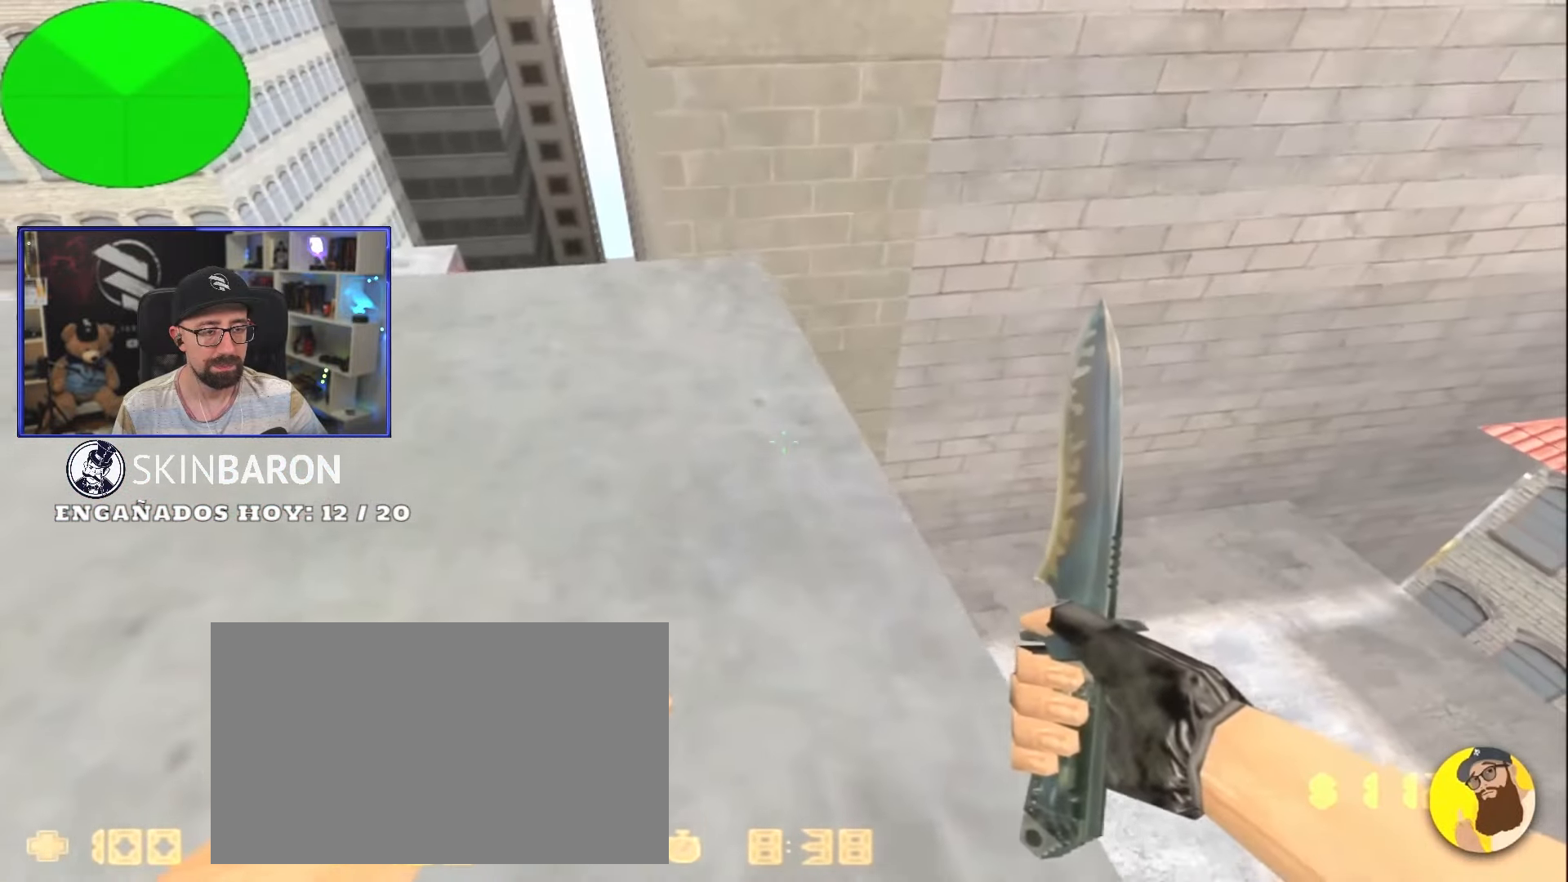
{"keys": ["w"], "mouse": [], "events": [[33, "w", "down"]]}
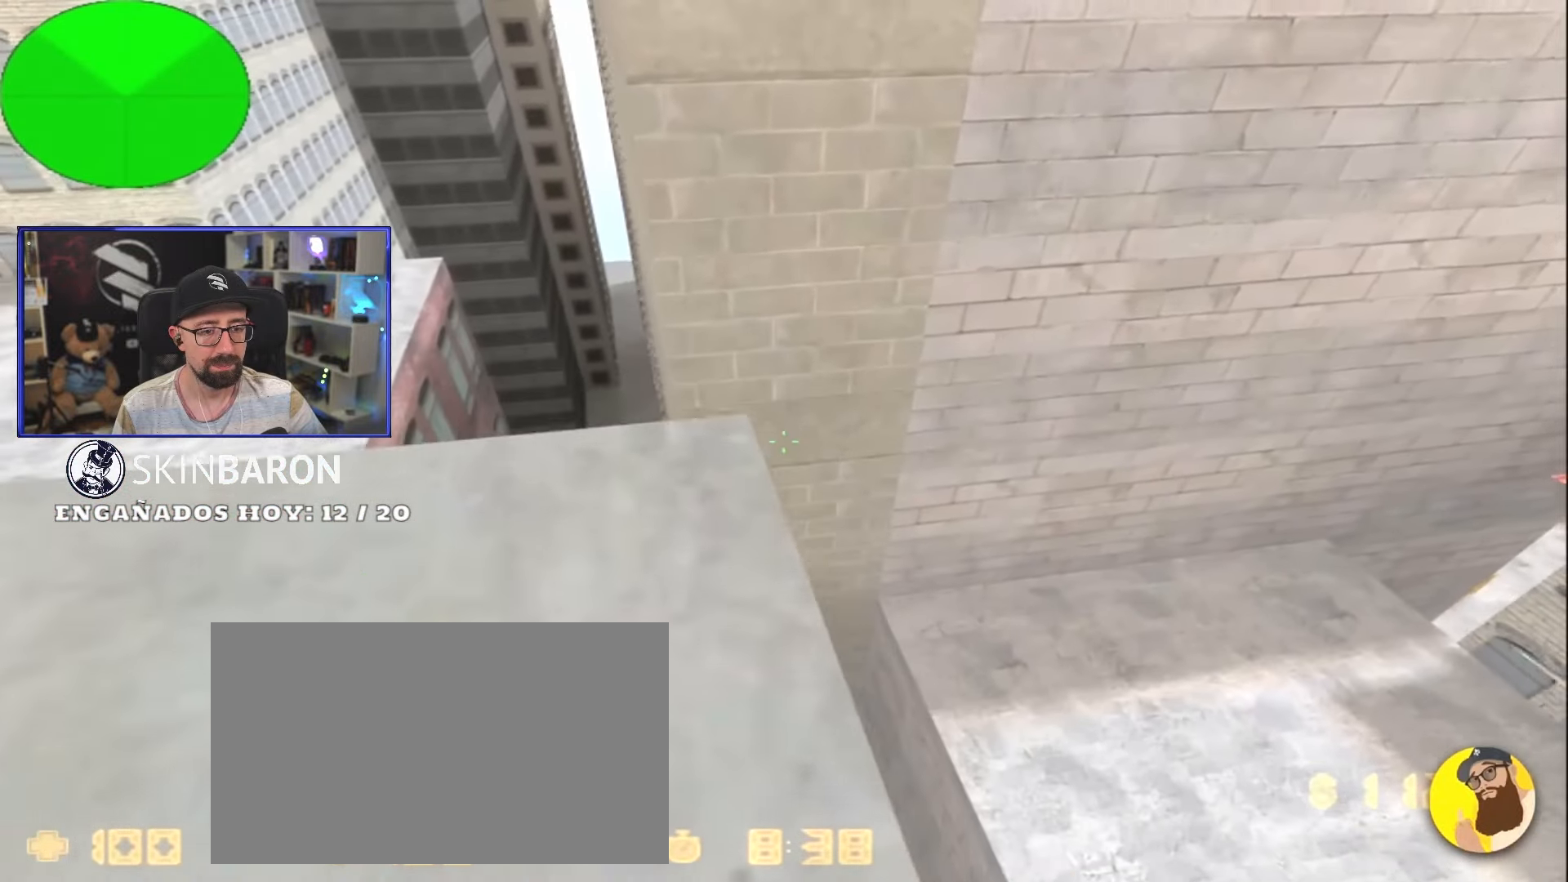
{"keys": ["w"], "mouse": [], "events": []}